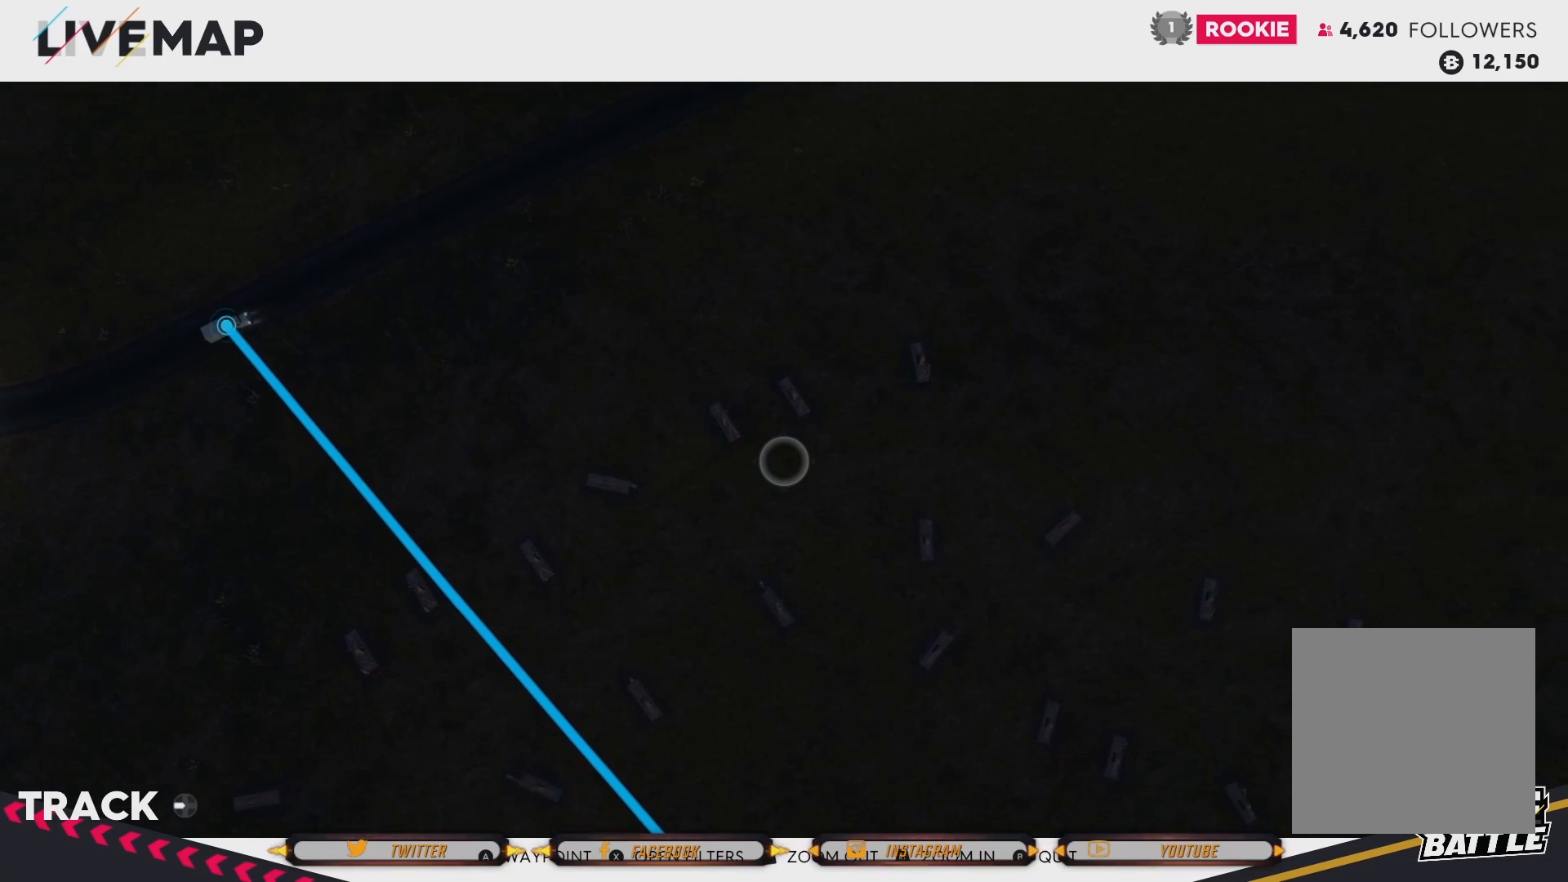
Gameplay with a controller (Xbox layout); each line is a JSON object with the inputs held at the frame after it. "events" lists button and stick changes between this image and that frame as [ms after this image, input, new state], when the widget could be followed in between.
{"buttons": [], "left_stick": "up-right", "right_stick": "center", "events": [[67, "left_stick", "center"], [267, "left_stick", "up-right"]]}
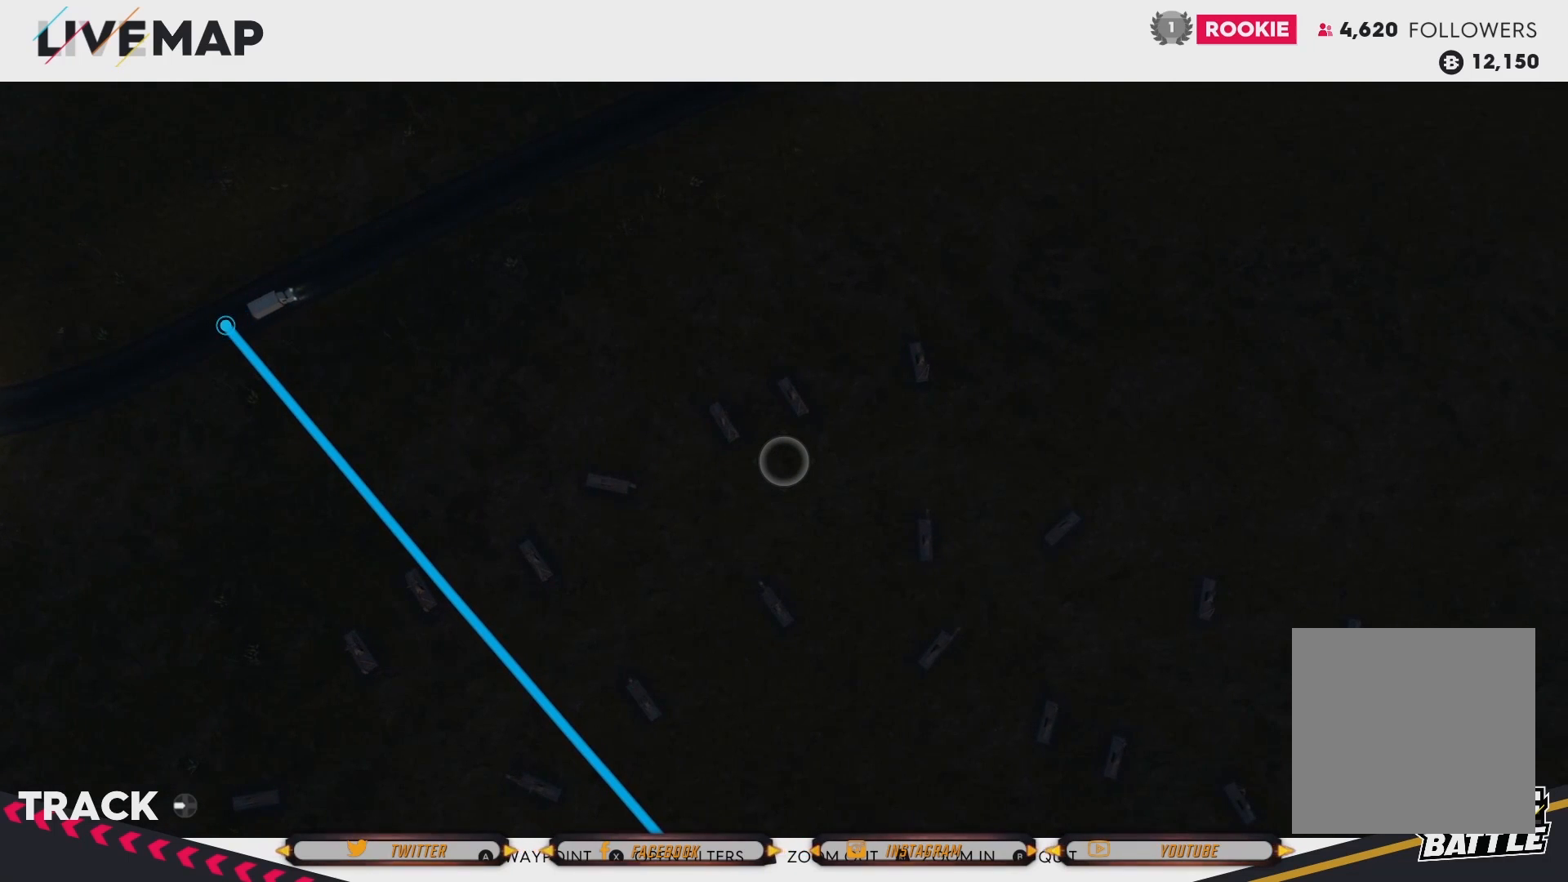
{"buttons": ["R2"], "left_stick": "center", "right_stick": "center", "events": [[134, "left_stick", "center"], [434, "R2", "down"]]}
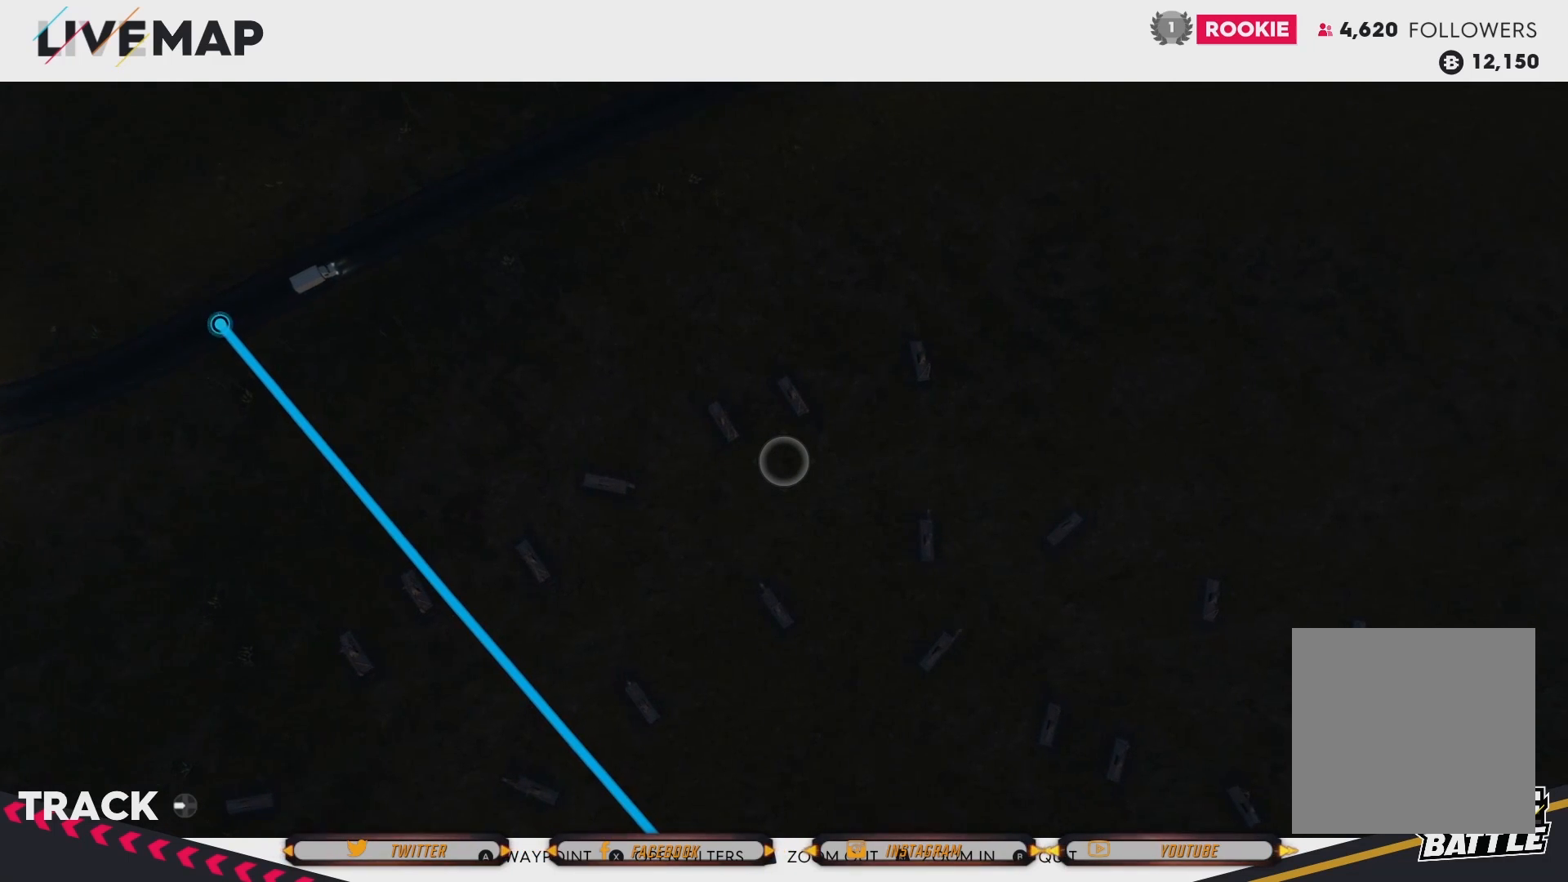
{"buttons": [], "left_stick": "center", "right_stick": "center", "events": [[200, "R2", "up"]]}
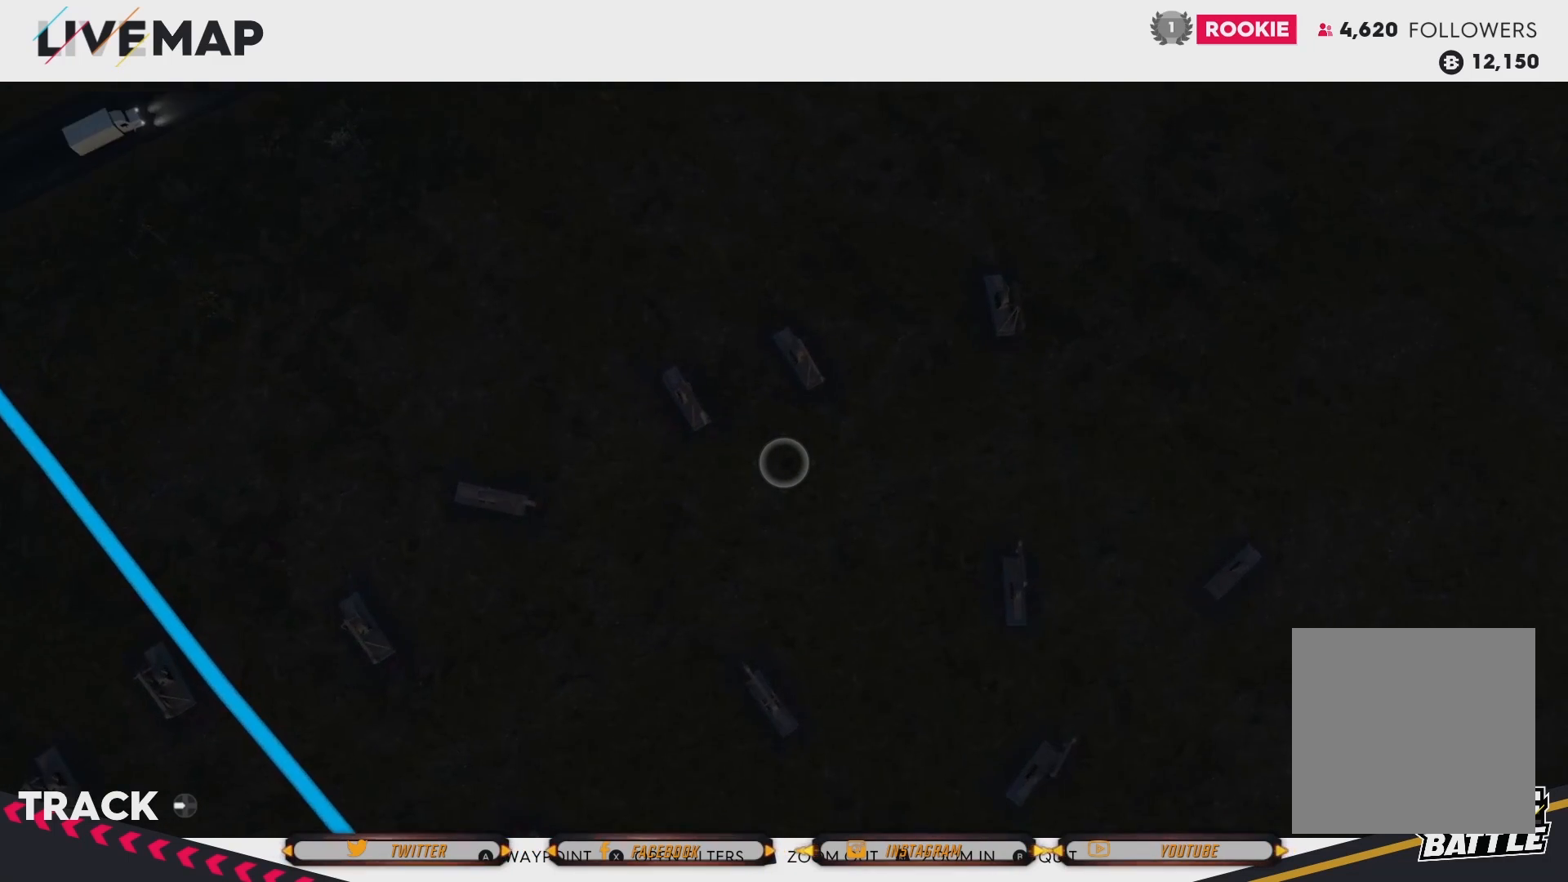
{"buttons": [], "left_stick": "center", "right_stick": "center", "events": [[67, "R2", "down"], [267, "R2", "up"]]}
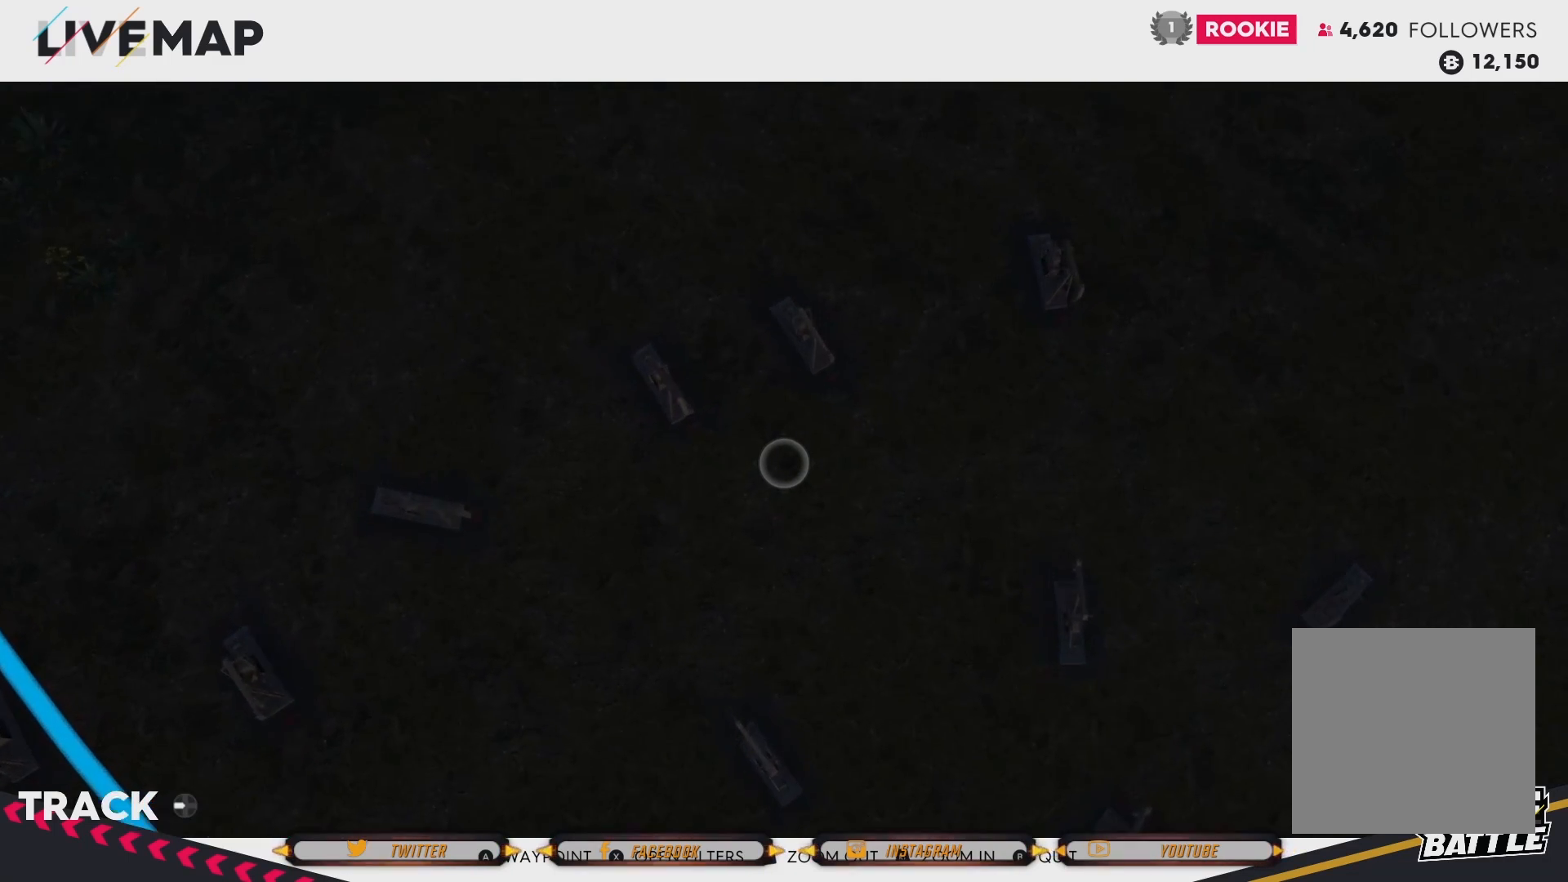
{"buttons": [], "left_stick": "right", "right_stick": "center", "events": [[33, "left_stick", "right"]]}
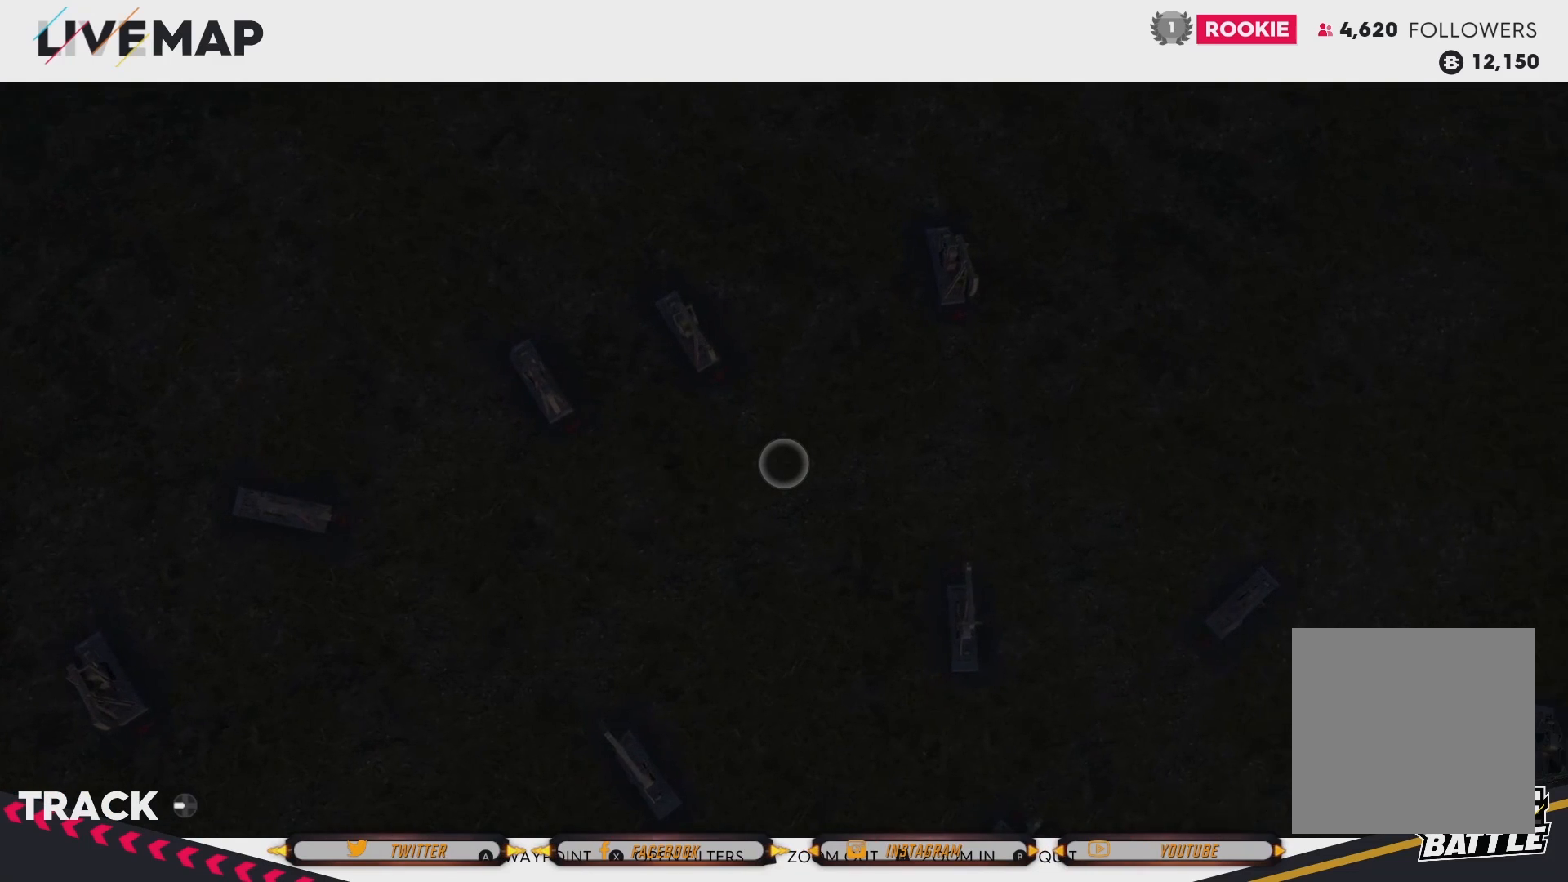
{"buttons": [], "left_stick": "right", "right_stick": "center", "events": [[201, "L2", "down"], [401, "L2", "up"]]}
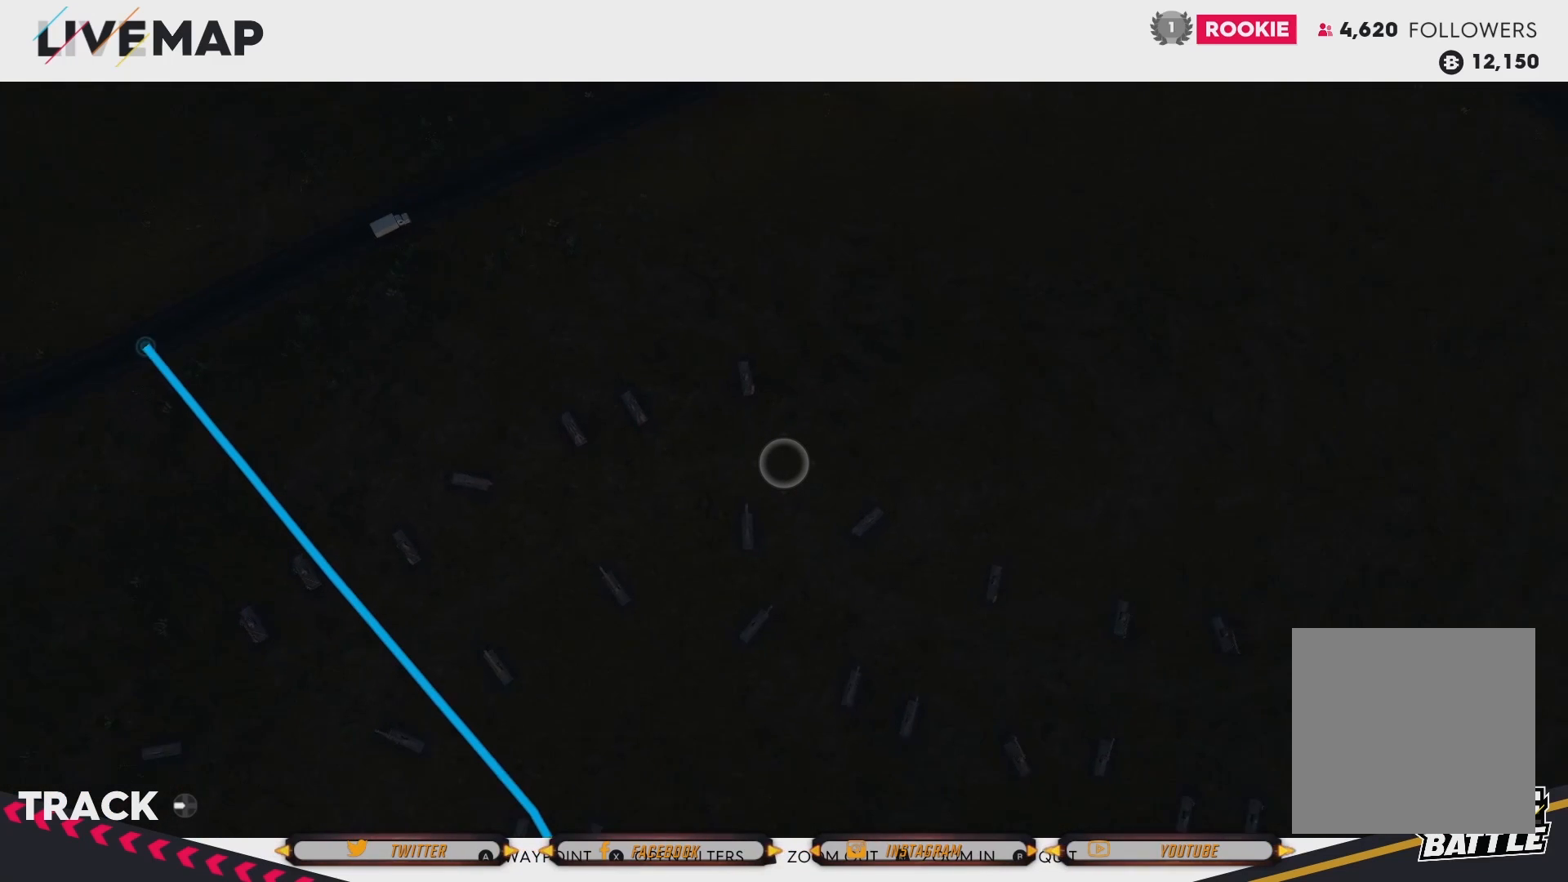
{"buttons": [], "left_stick": "right", "right_stick": "center", "events": []}
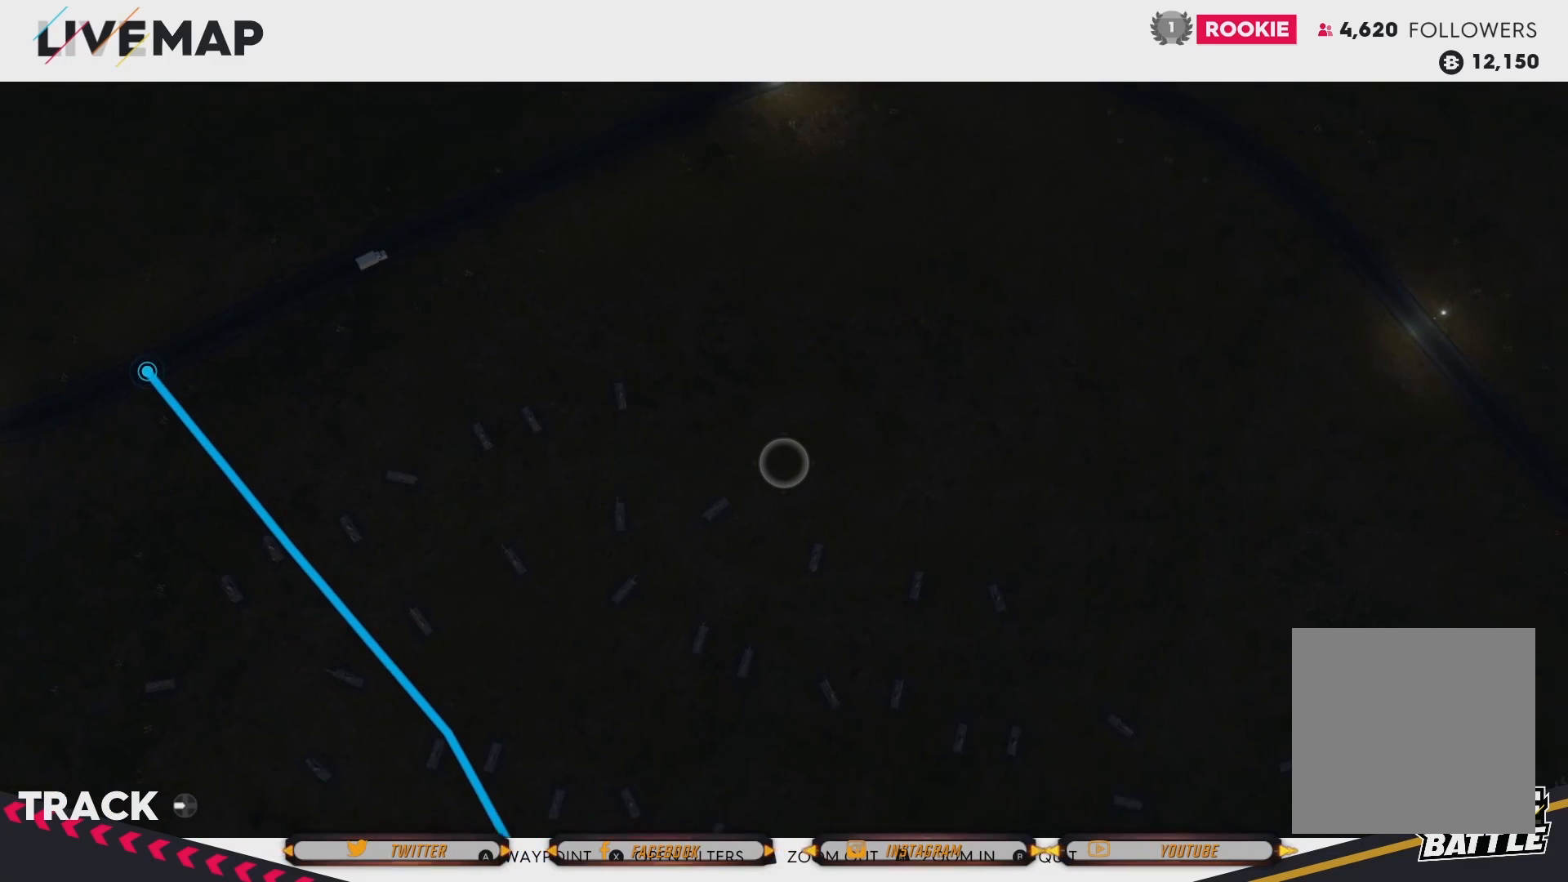
{"buttons": [], "left_stick": "right", "right_stick": "center", "events": []}
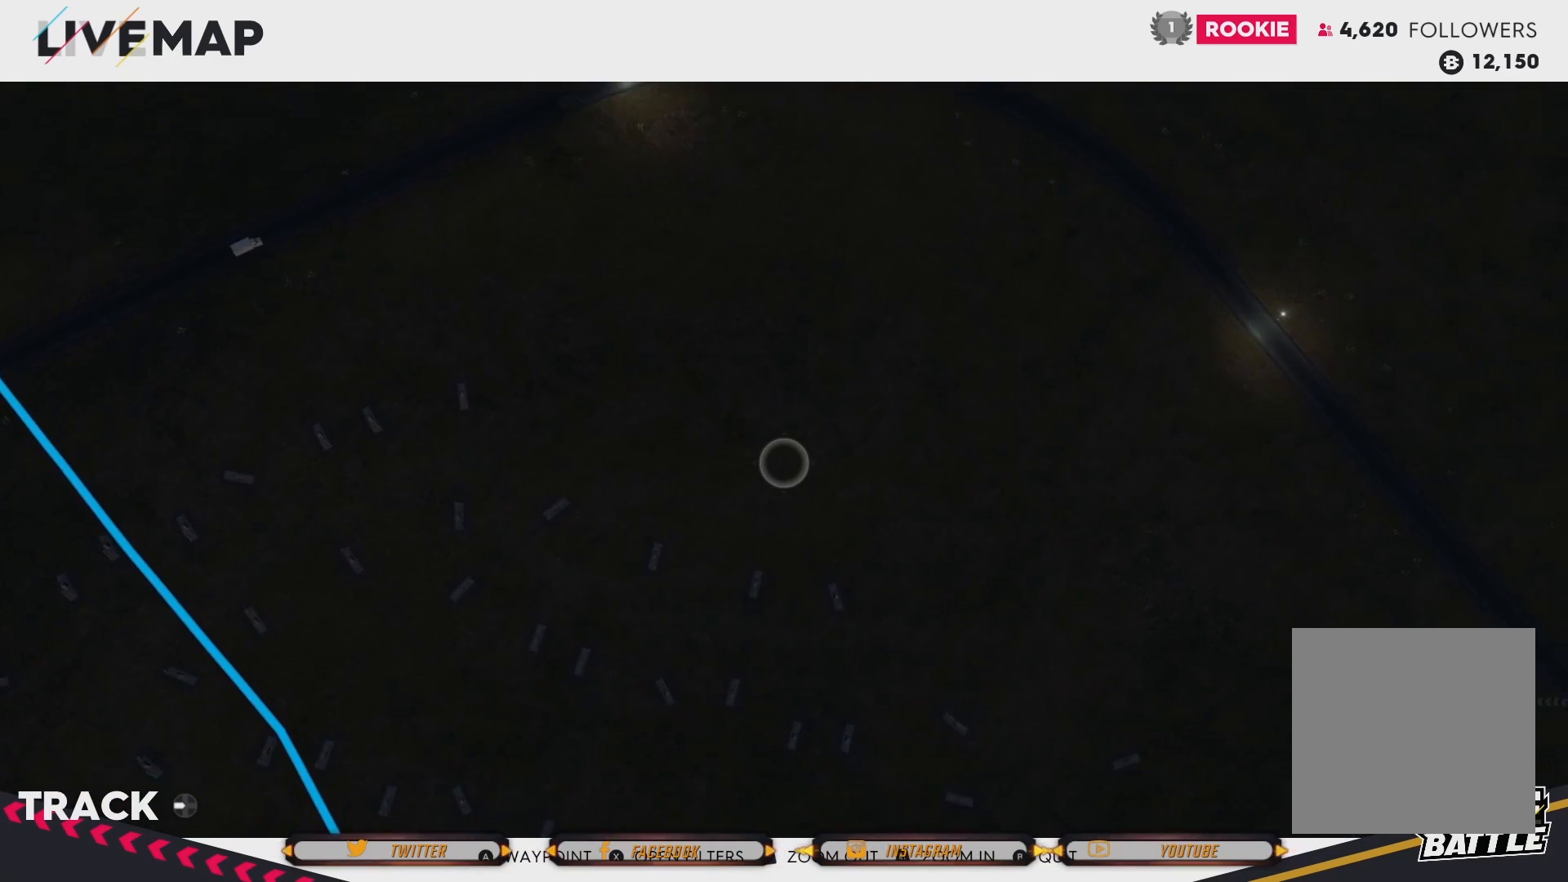
{"buttons": [], "left_stick": "right", "right_stick": "center", "events": []}
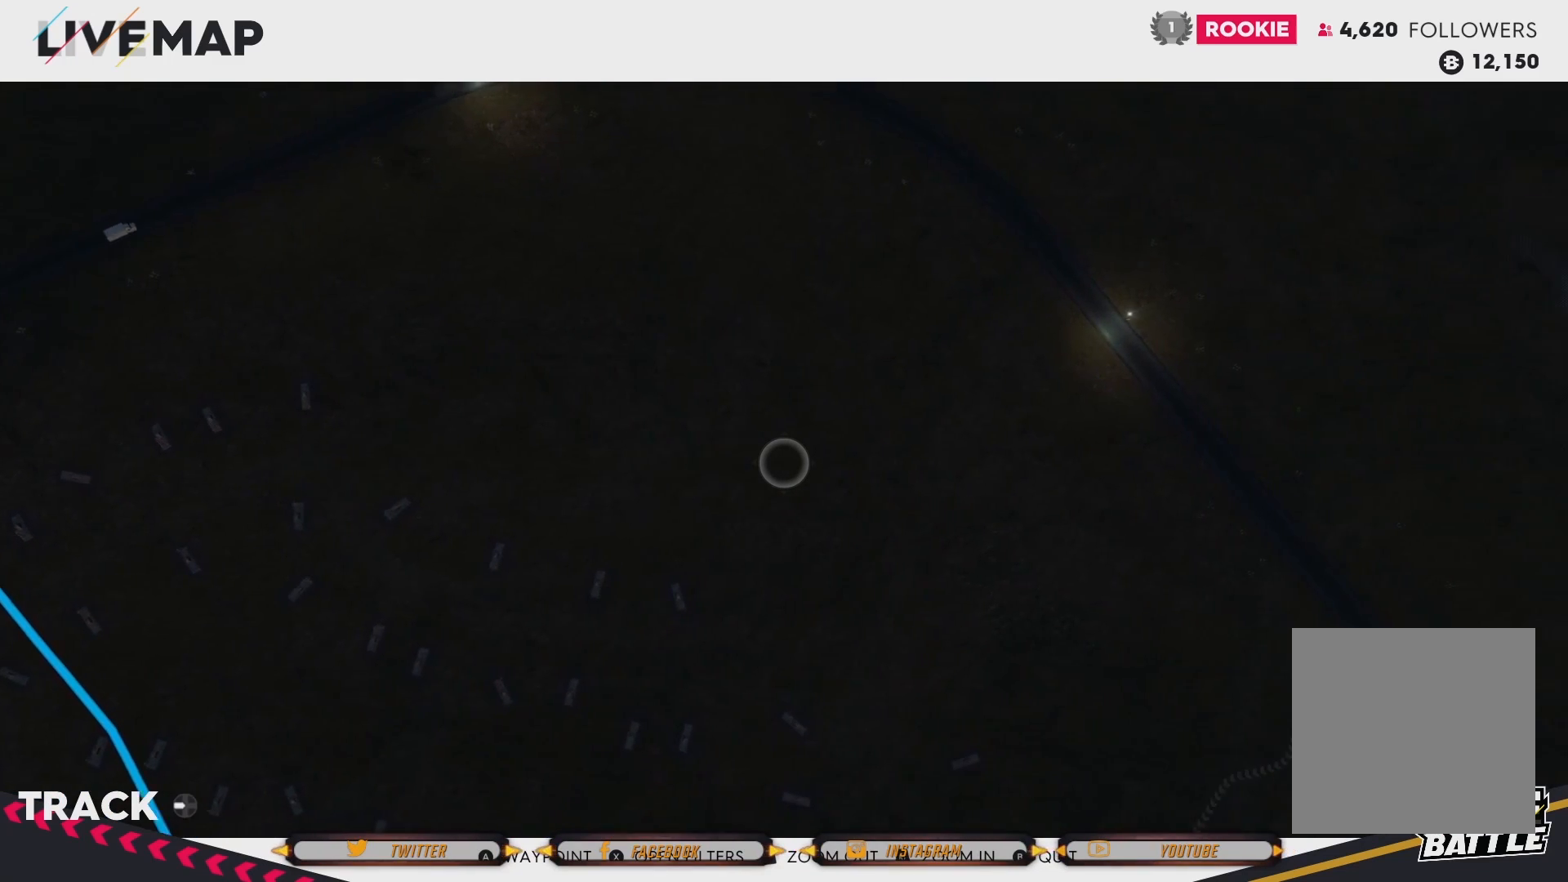
{"buttons": [], "left_stick": "down-right", "right_stick": "center", "events": [[167, "left_stick", "down-right"]]}
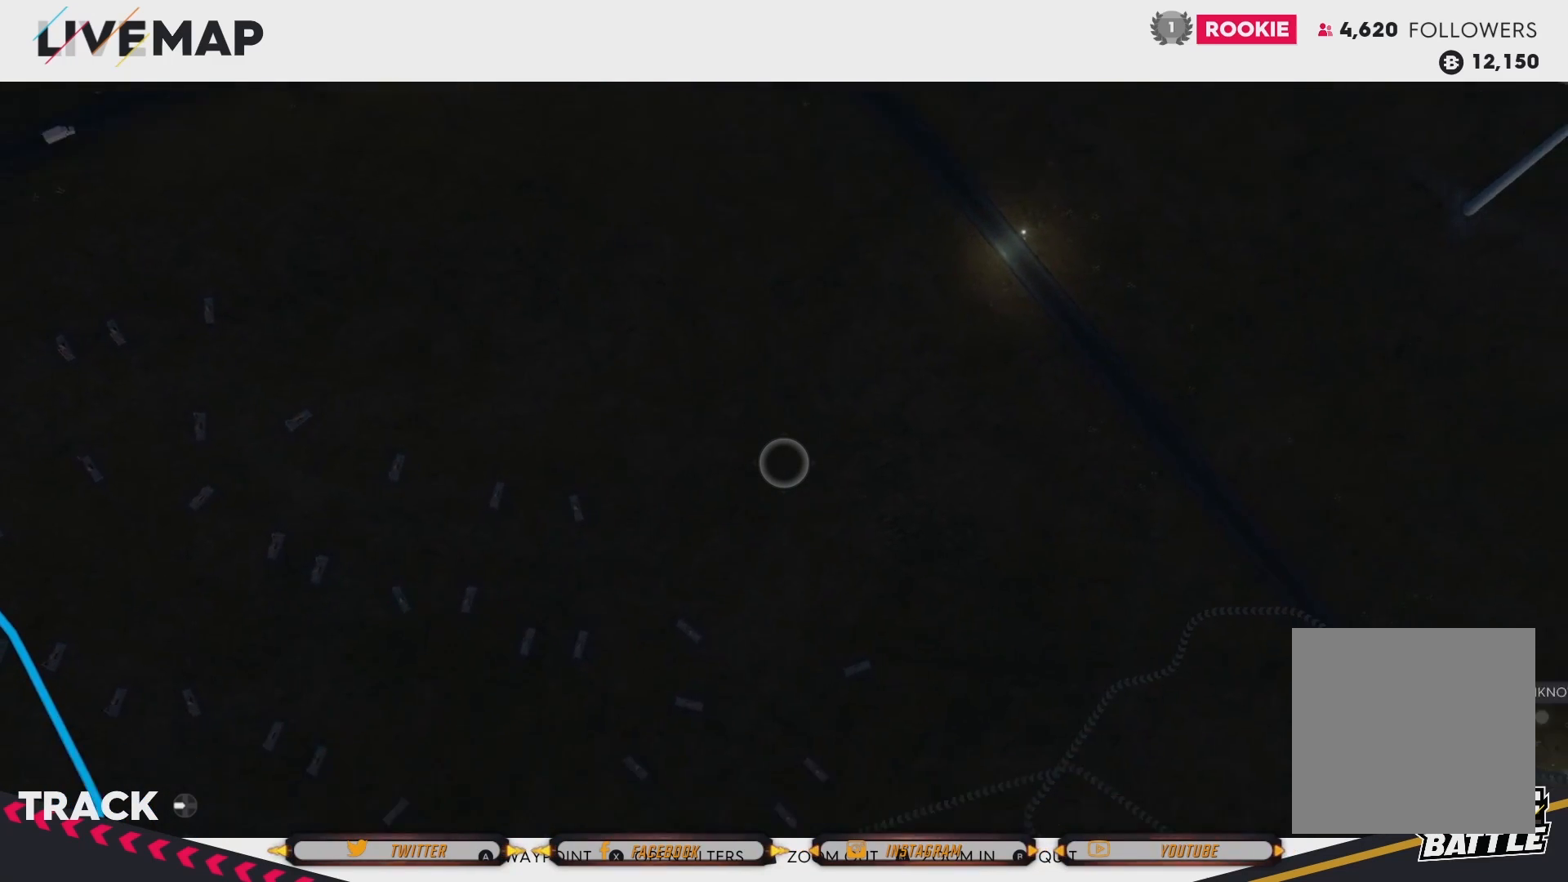
{"buttons": [], "left_stick": "center", "right_stick": "center", "events": [[434, "left_stick", "center"]]}
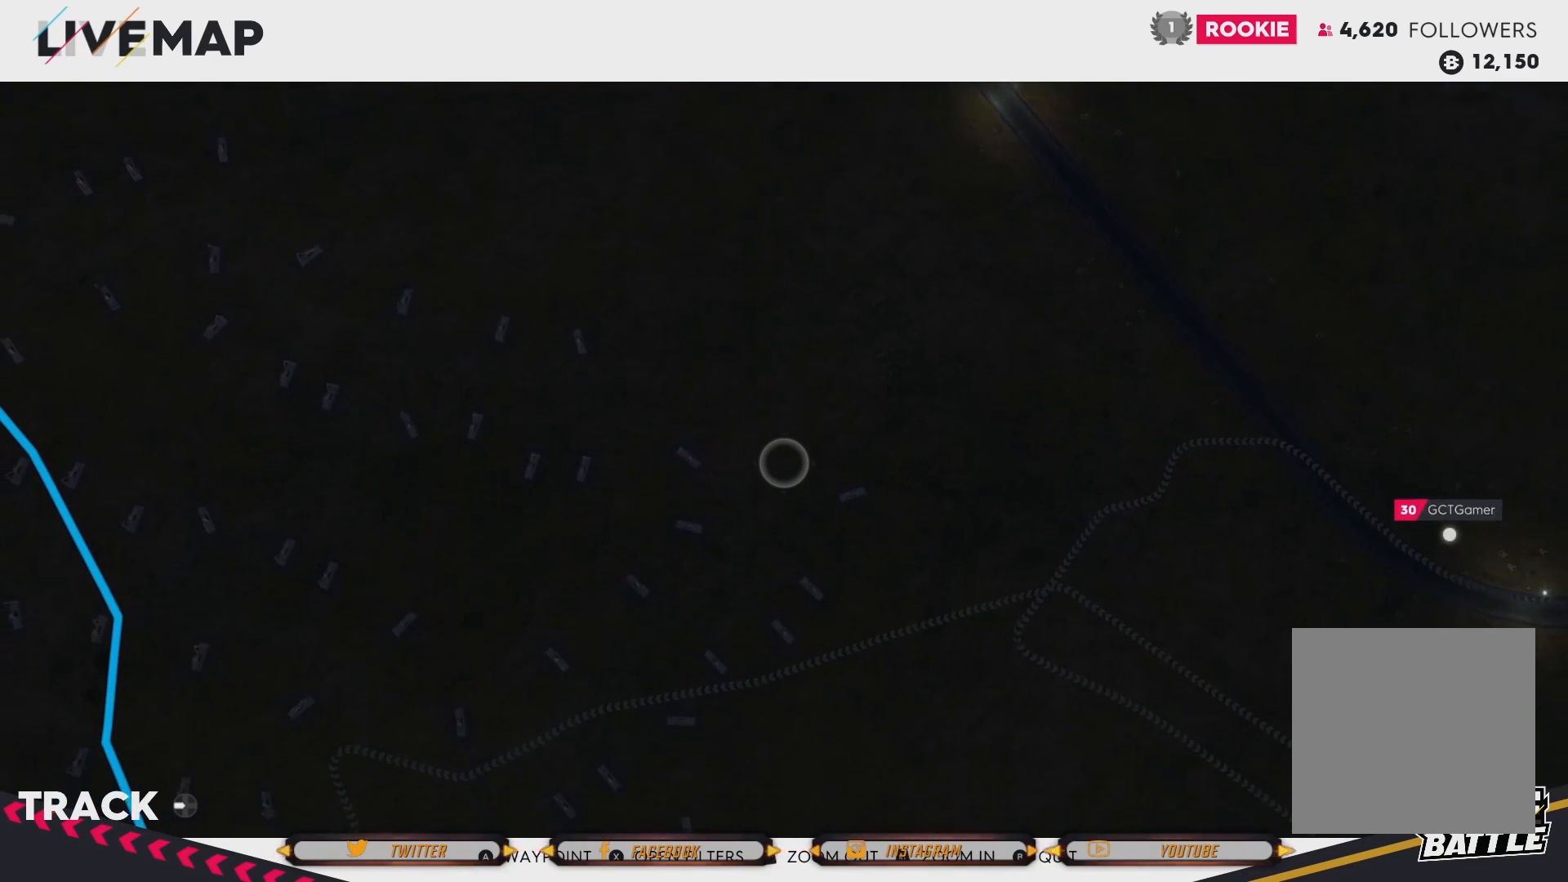
{"buttons": [], "left_stick": "center", "right_stick": "center", "events": []}
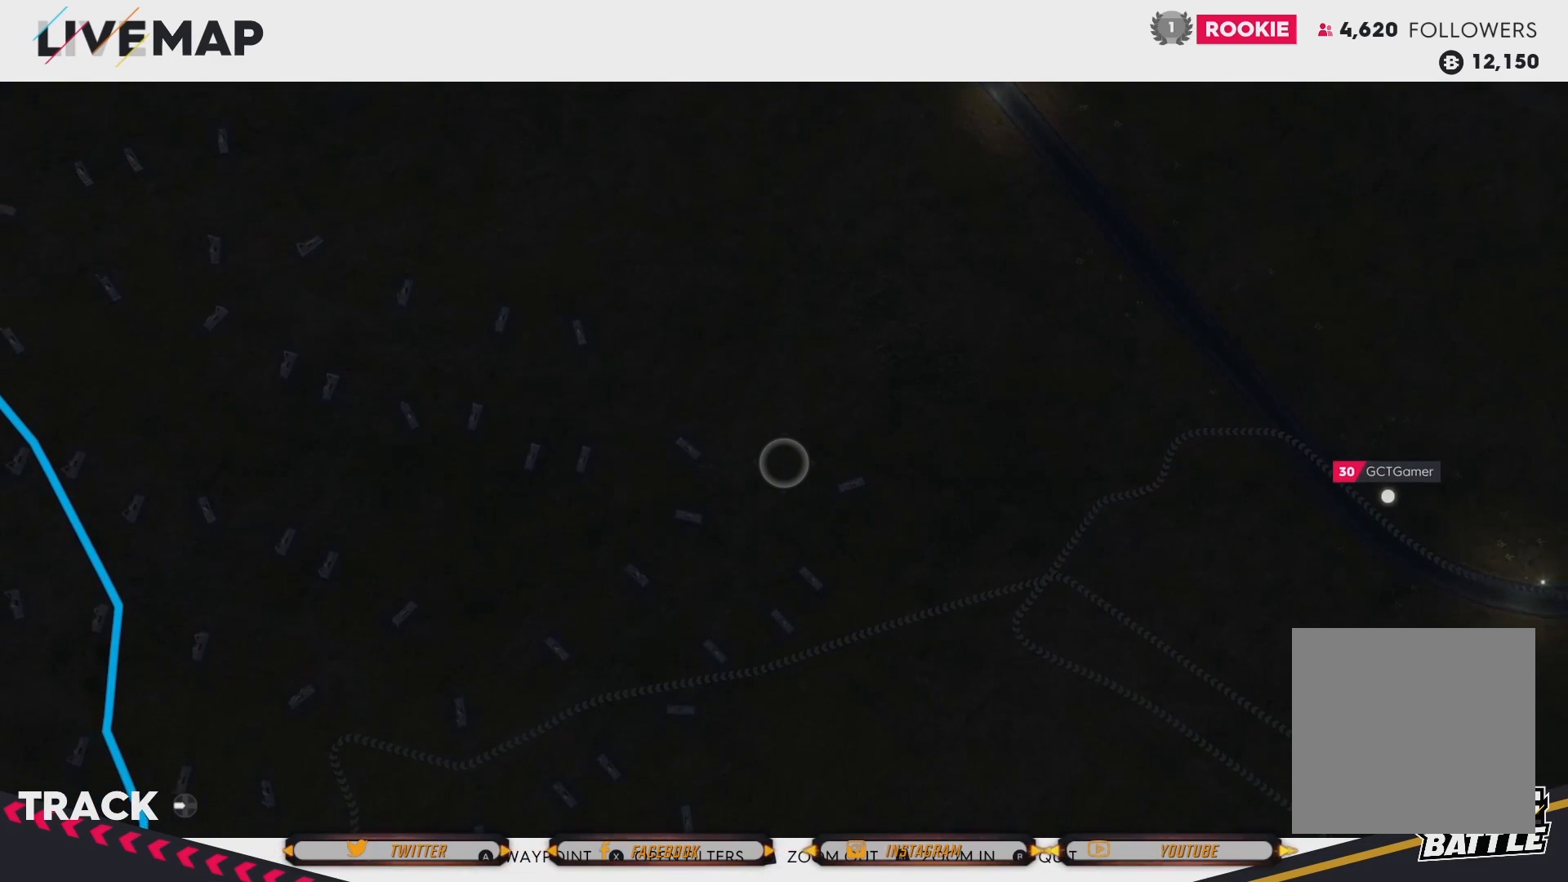
{"buttons": [], "left_stick": "up-right", "right_stick": "center", "events": [[267, "left_stick", "up-right"]]}
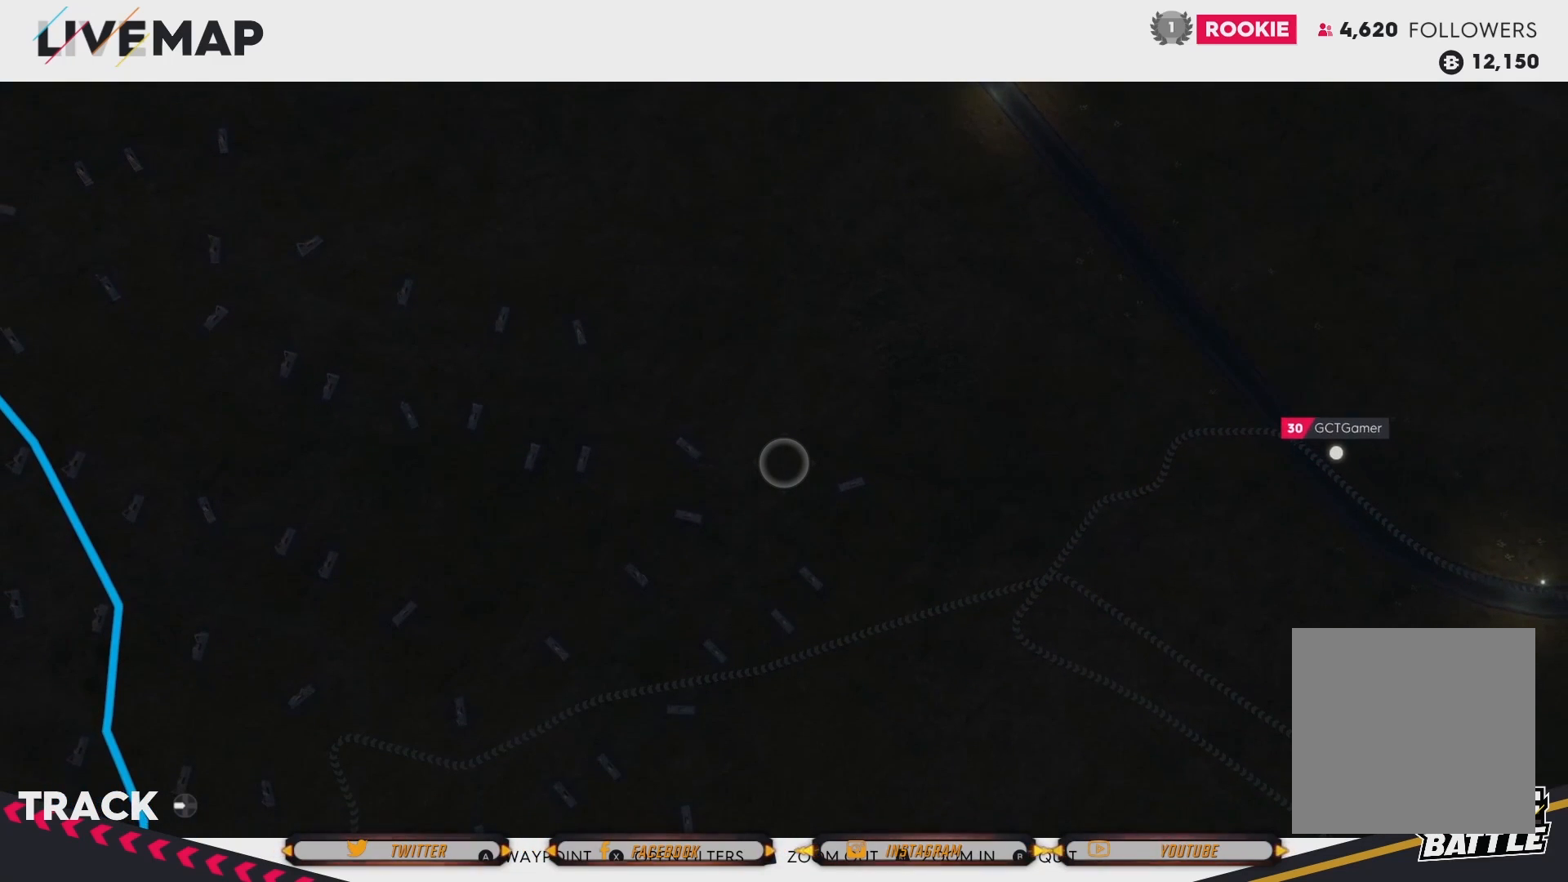
{"buttons": [], "left_stick": "up-right", "right_stick": "center", "events": []}
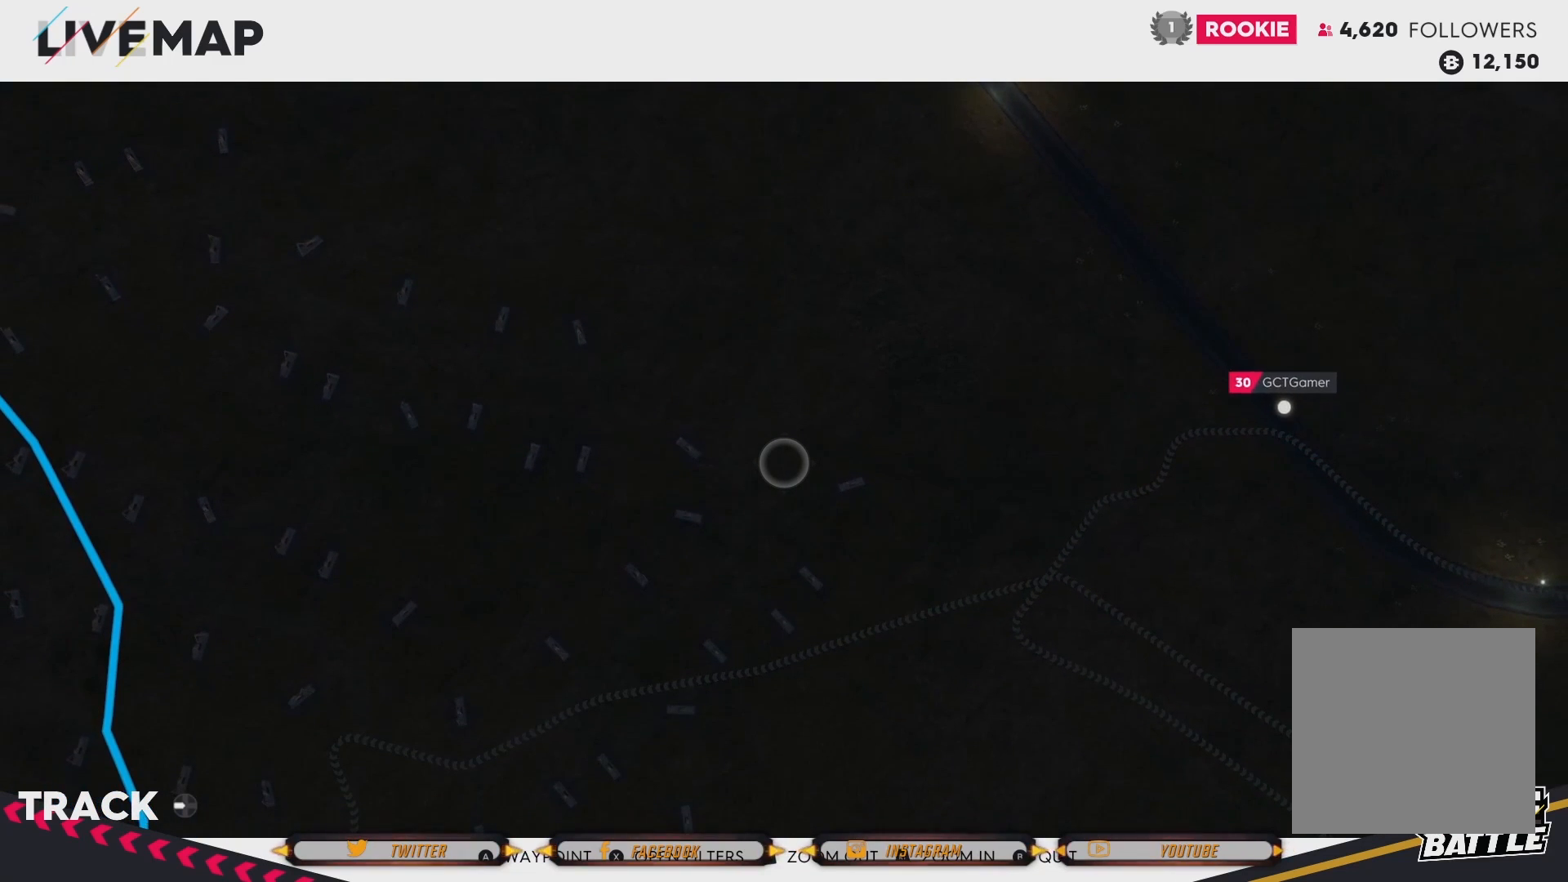
{"buttons": [], "left_stick": "right", "right_stick": "center", "events": [[33, "left_stick", "right"]]}
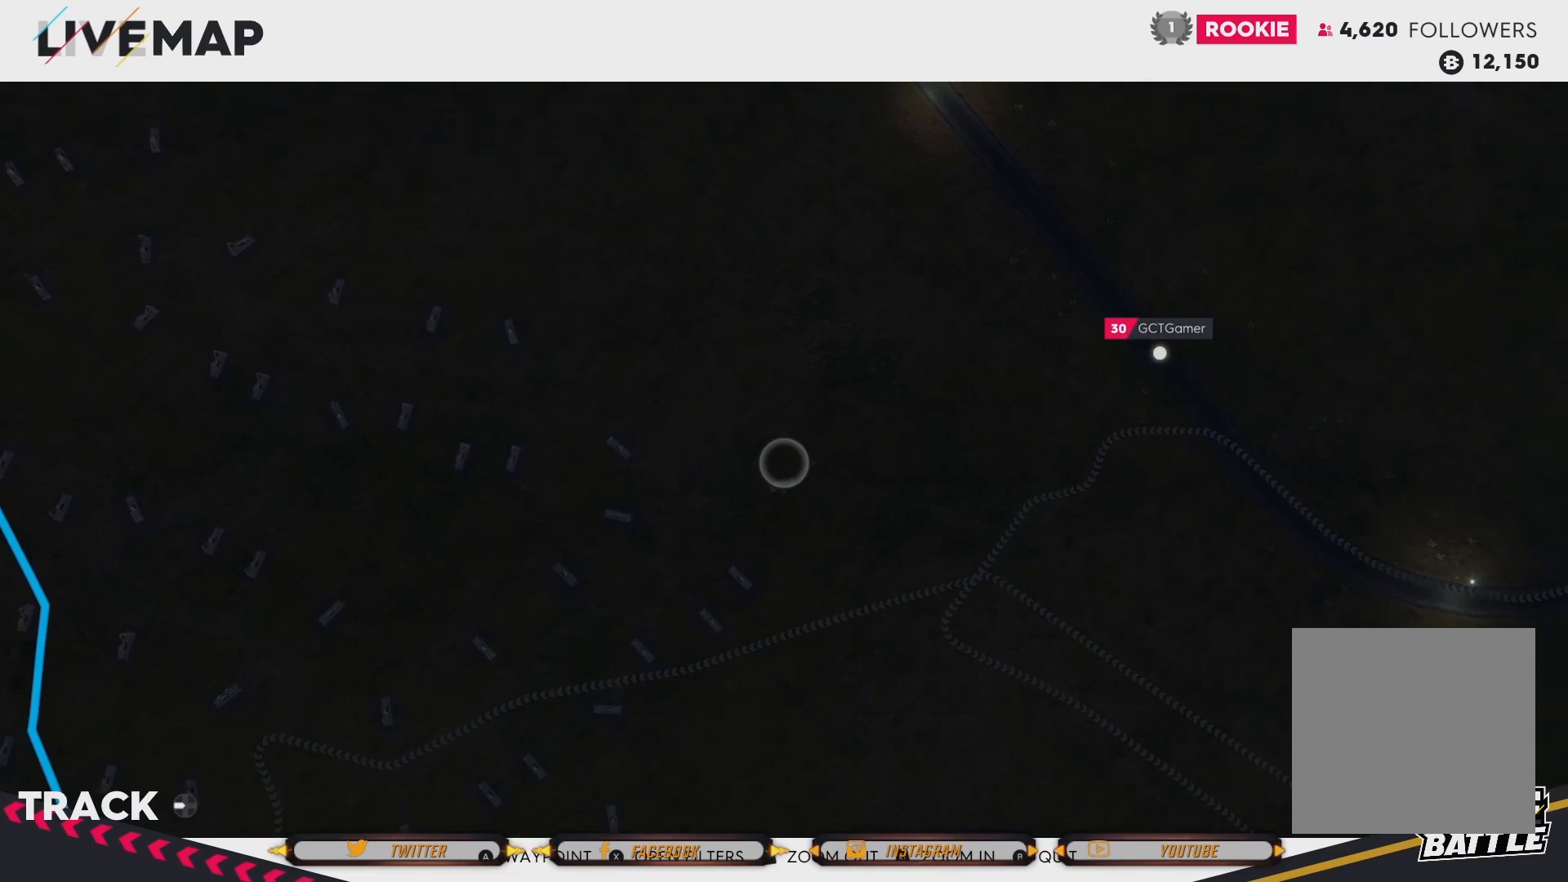
{"buttons": [], "left_stick": "right", "right_stick": "center", "events": []}
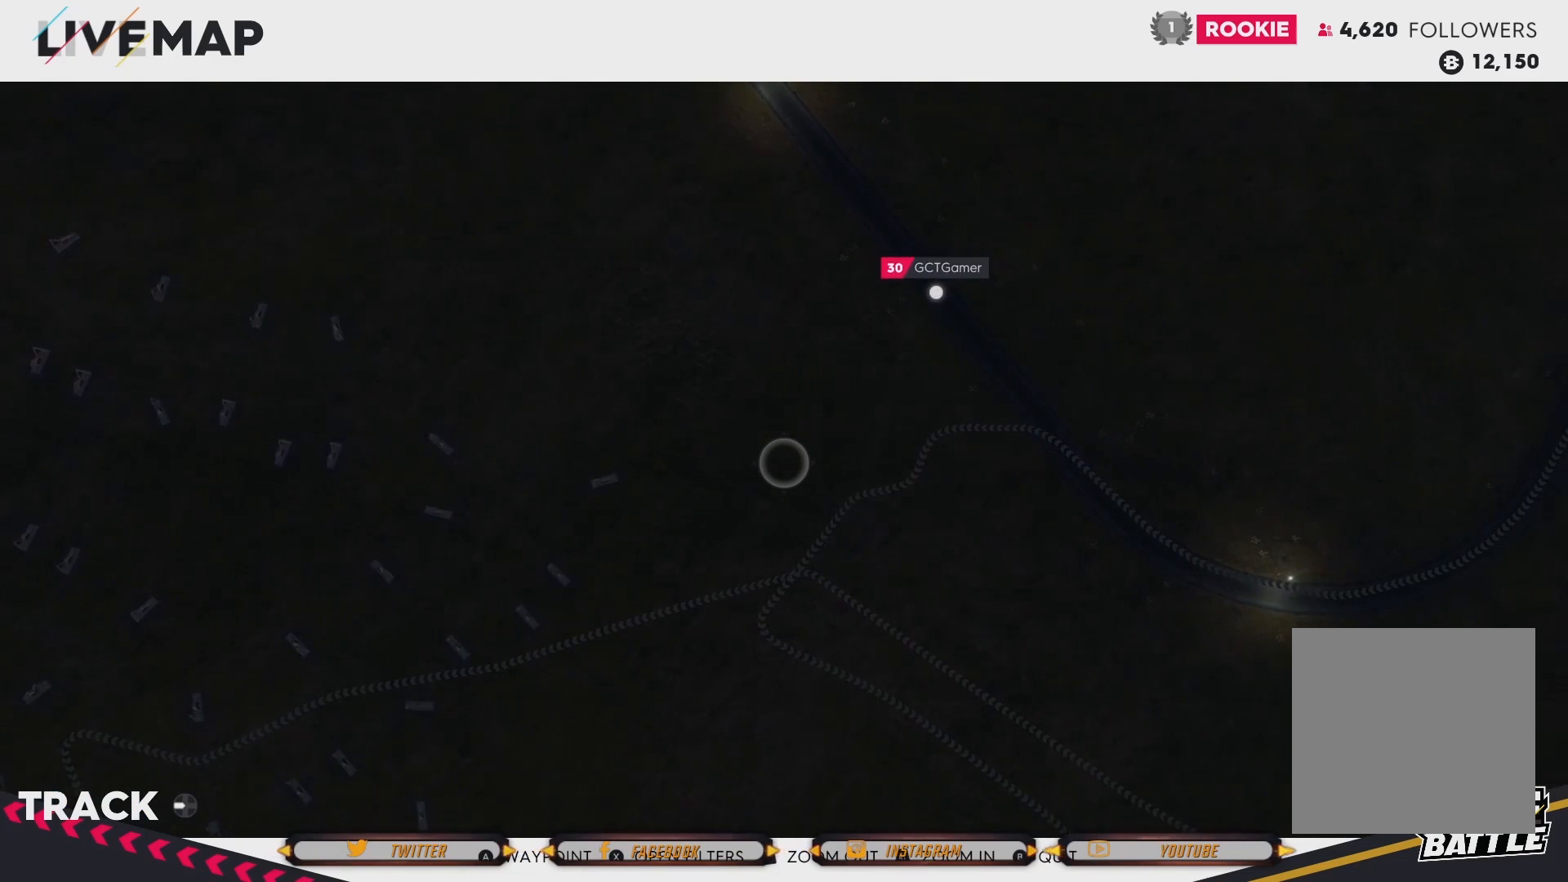
{"buttons": [], "left_stick": "right", "right_stick": "center", "events": []}
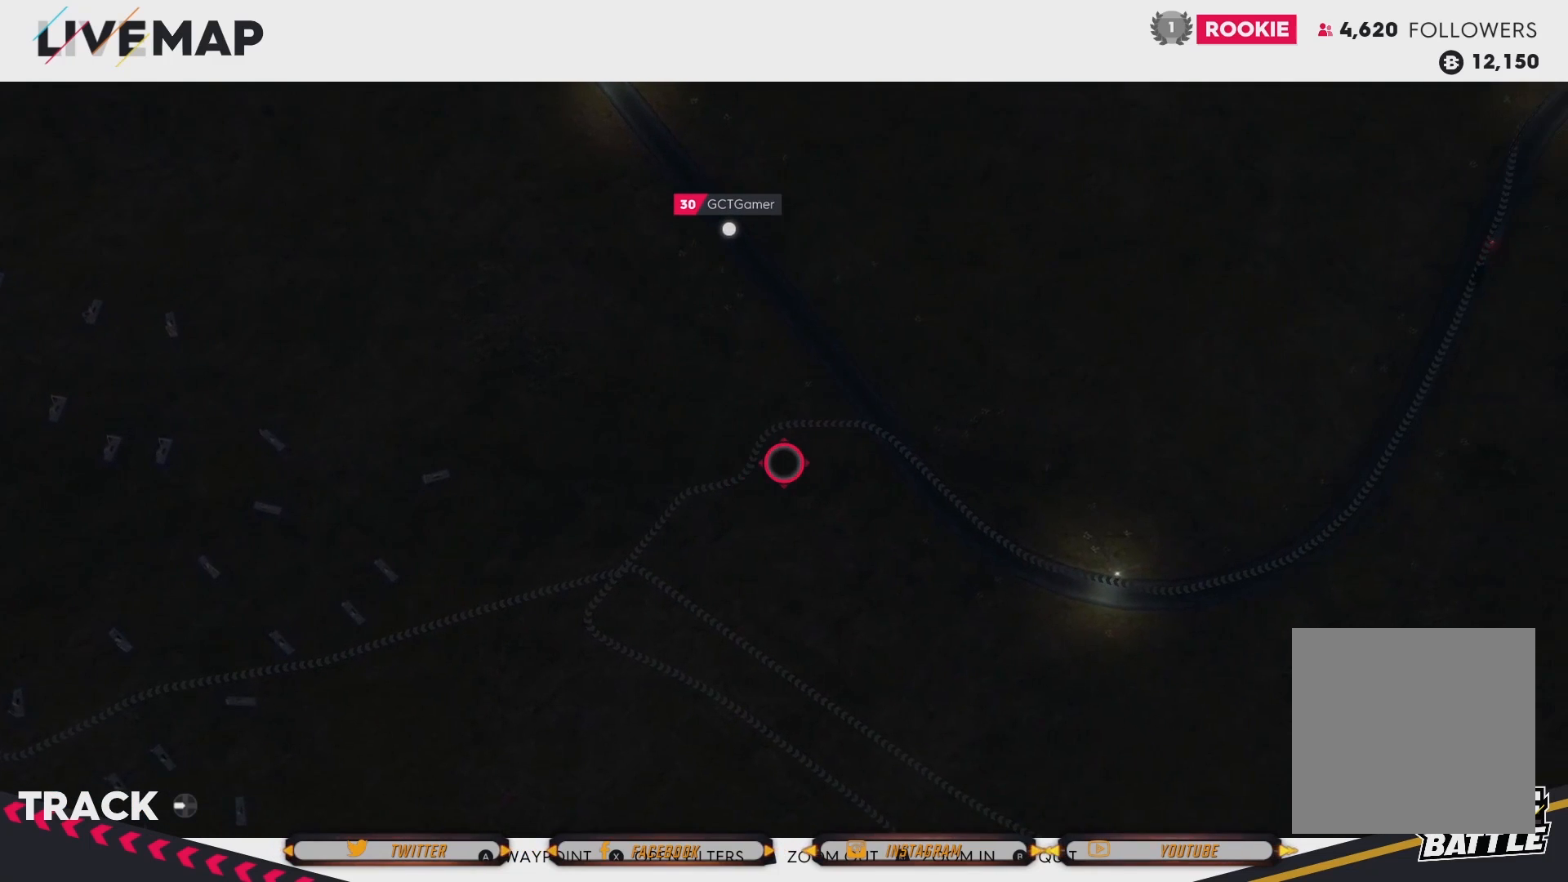
{"buttons": [], "left_stick": "center", "right_stick": "center", "events": [[401, "left_stick", "up-right"], [501, "left_stick", "center"]]}
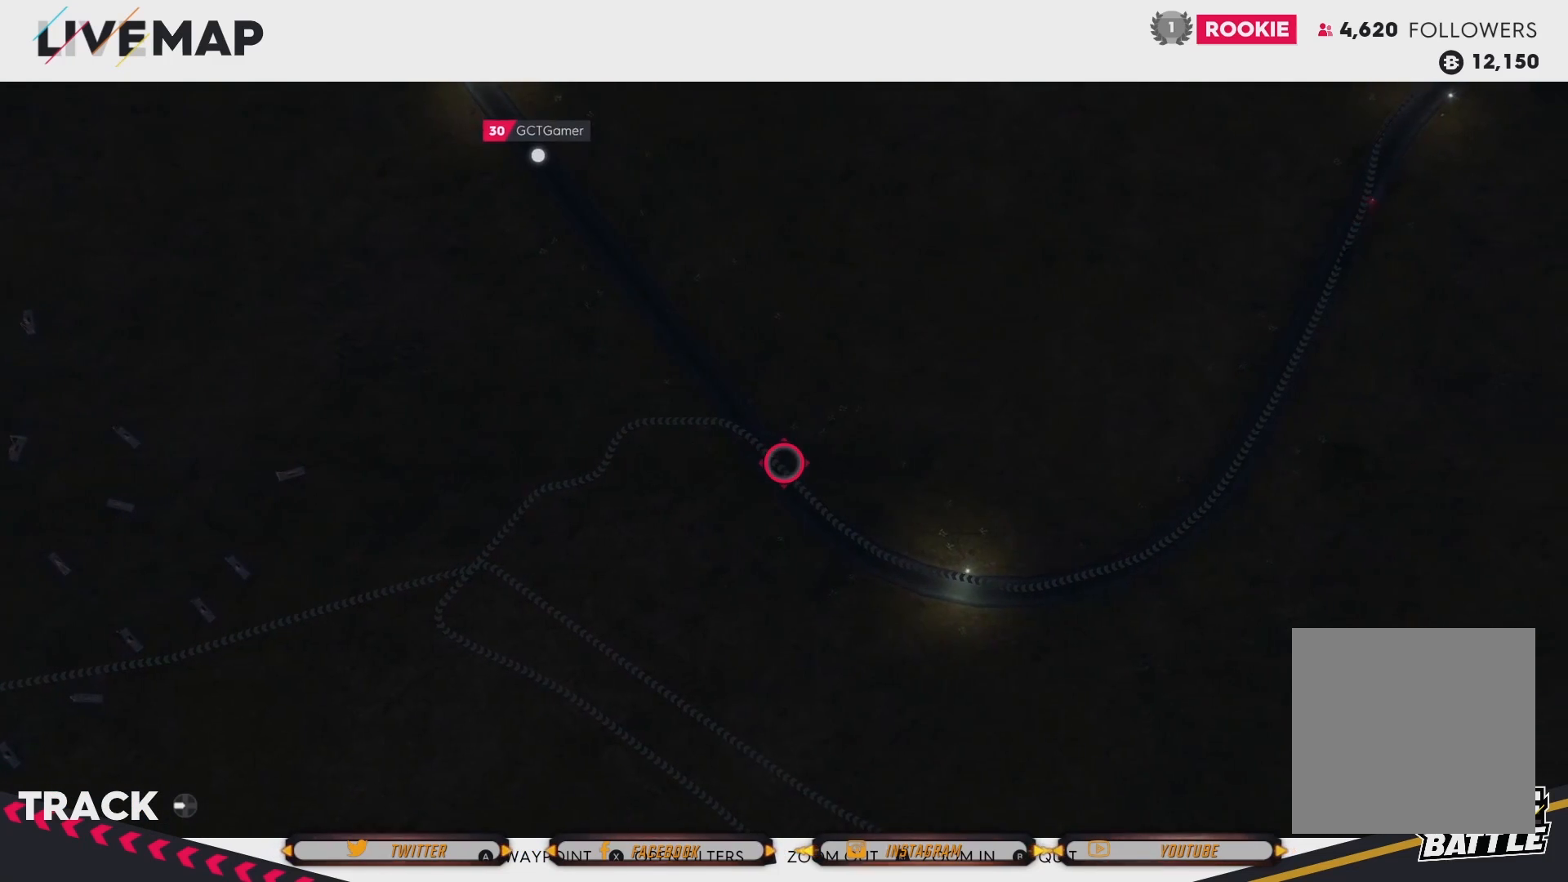
{"buttons": [], "left_stick": "center", "right_stick": "center", "events": []}
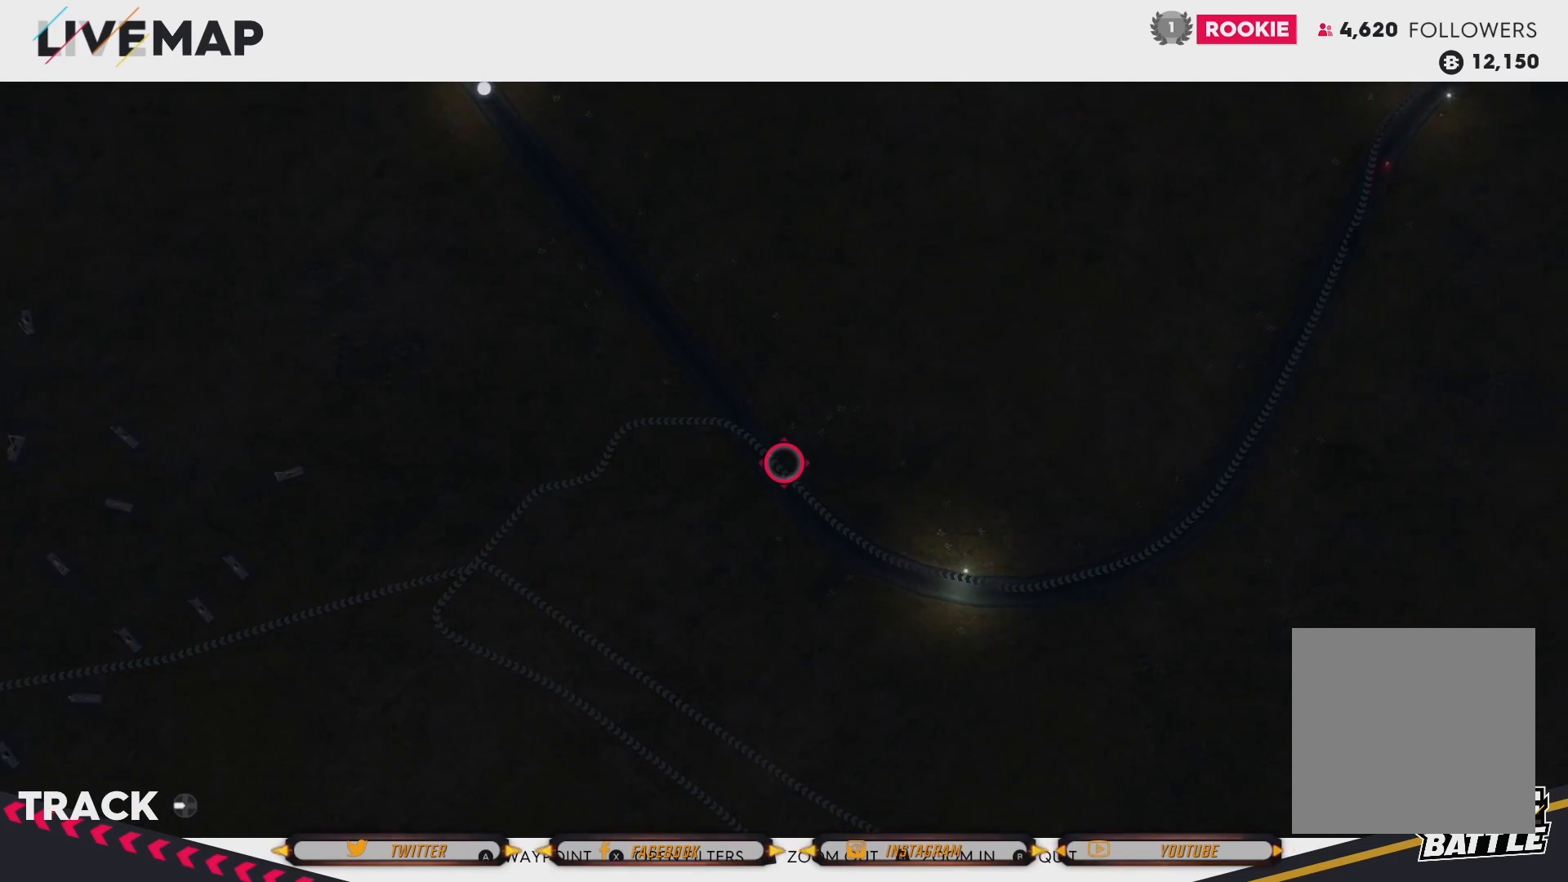
{"buttons": [], "left_stick": "up-left", "right_stick": "center", "events": [[67, "left_stick", "up-left"]]}
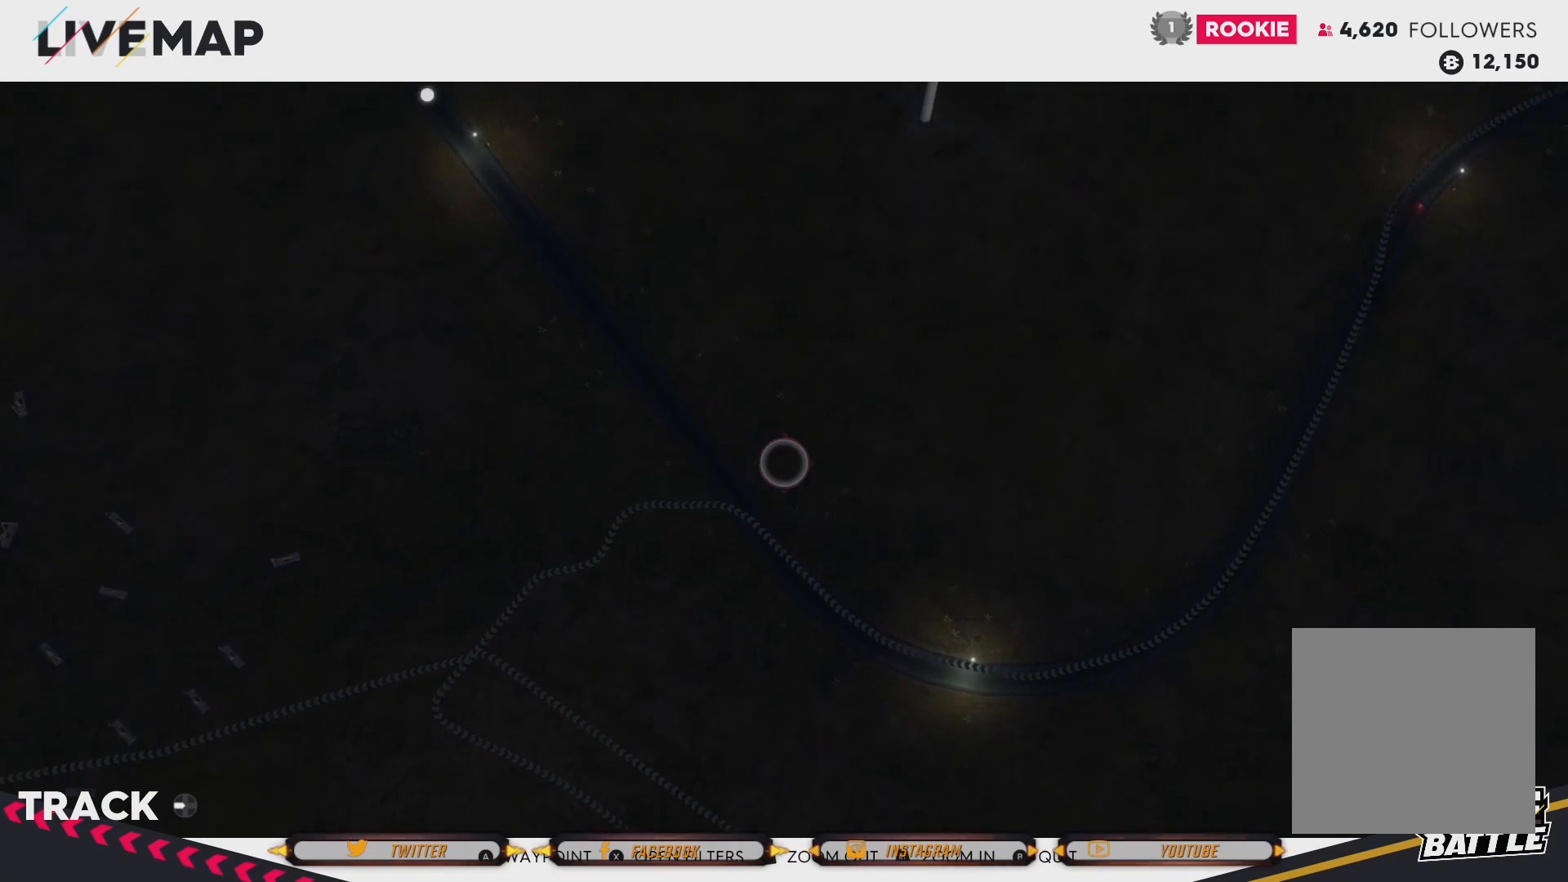
{"buttons": [], "left_stick": "up-left", "right_stick": "center", "events": []}
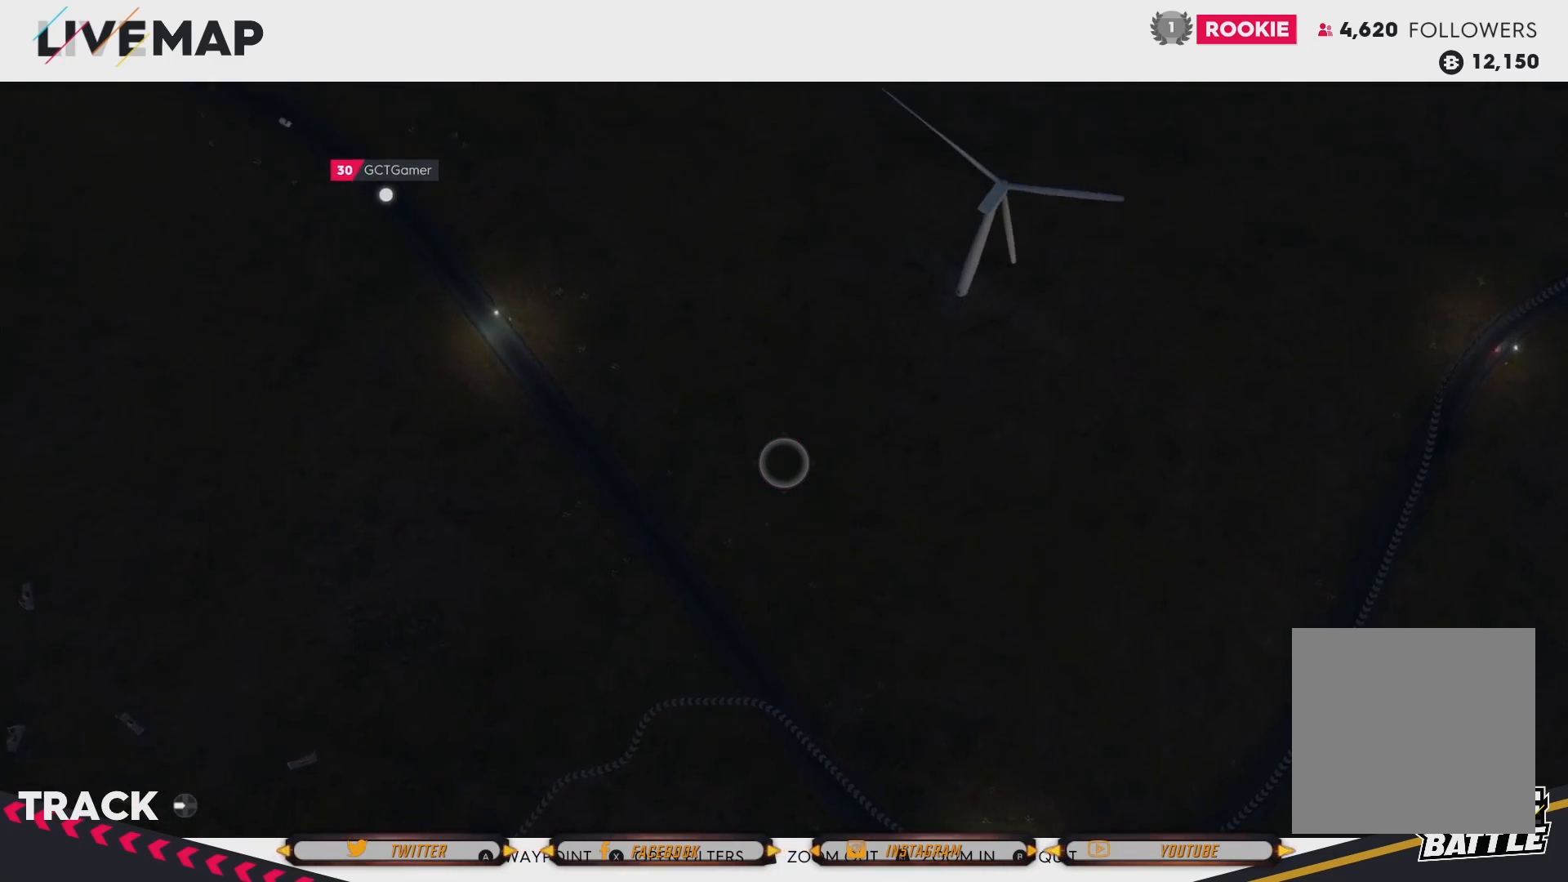
{"buttons": [], "left_stick": "up-left", "right_stick": "center", "events": []}
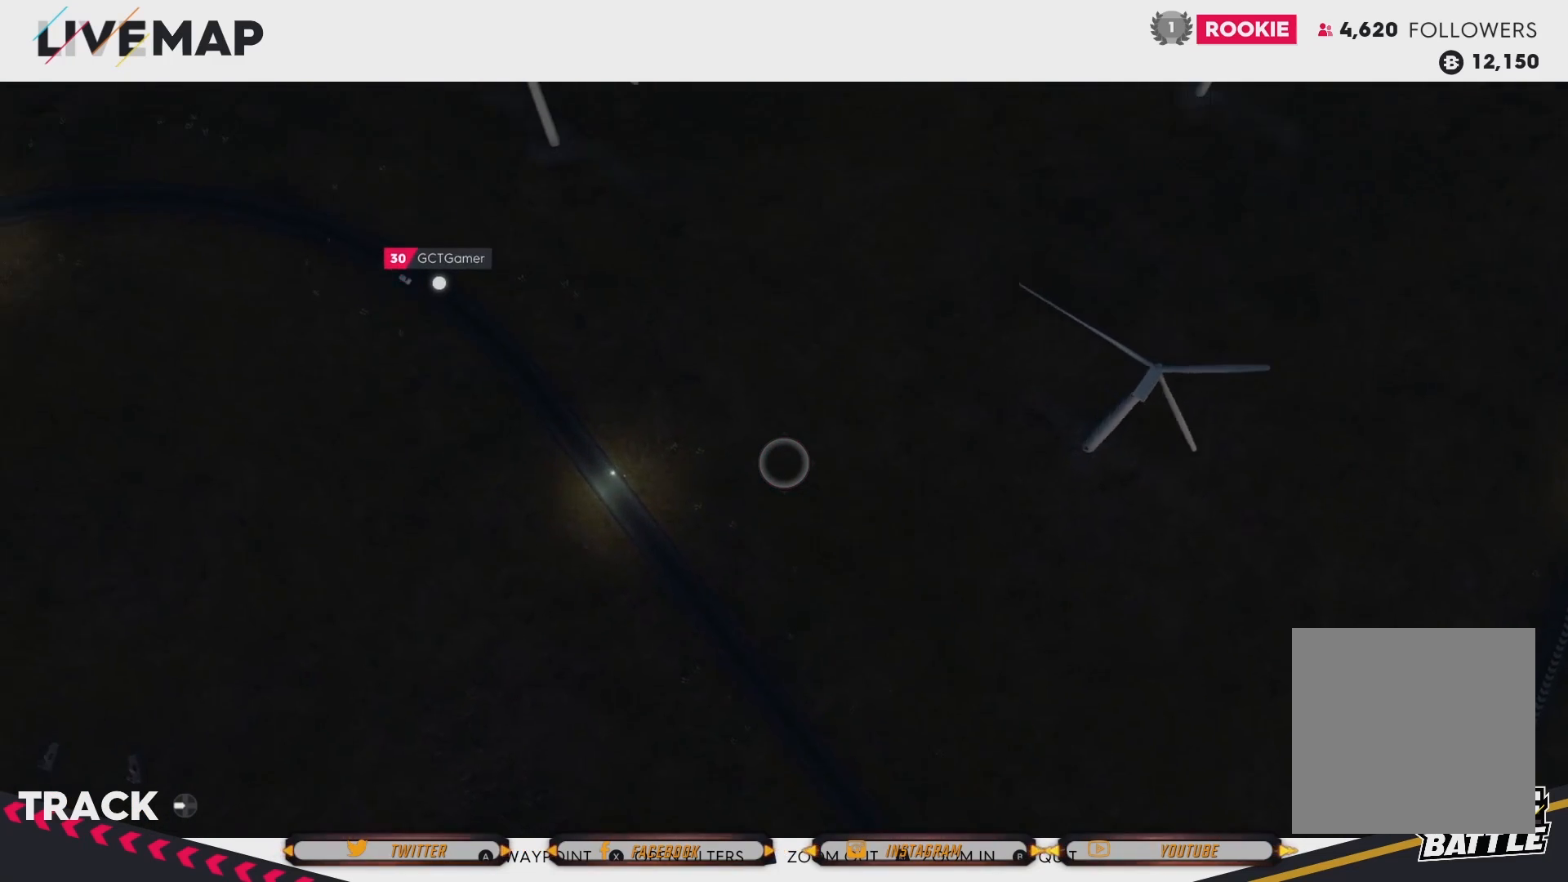
{"buttons": [], "left_stick": "left", "right_stick": "center", "events": [[434, "left_stick", "left"]]}
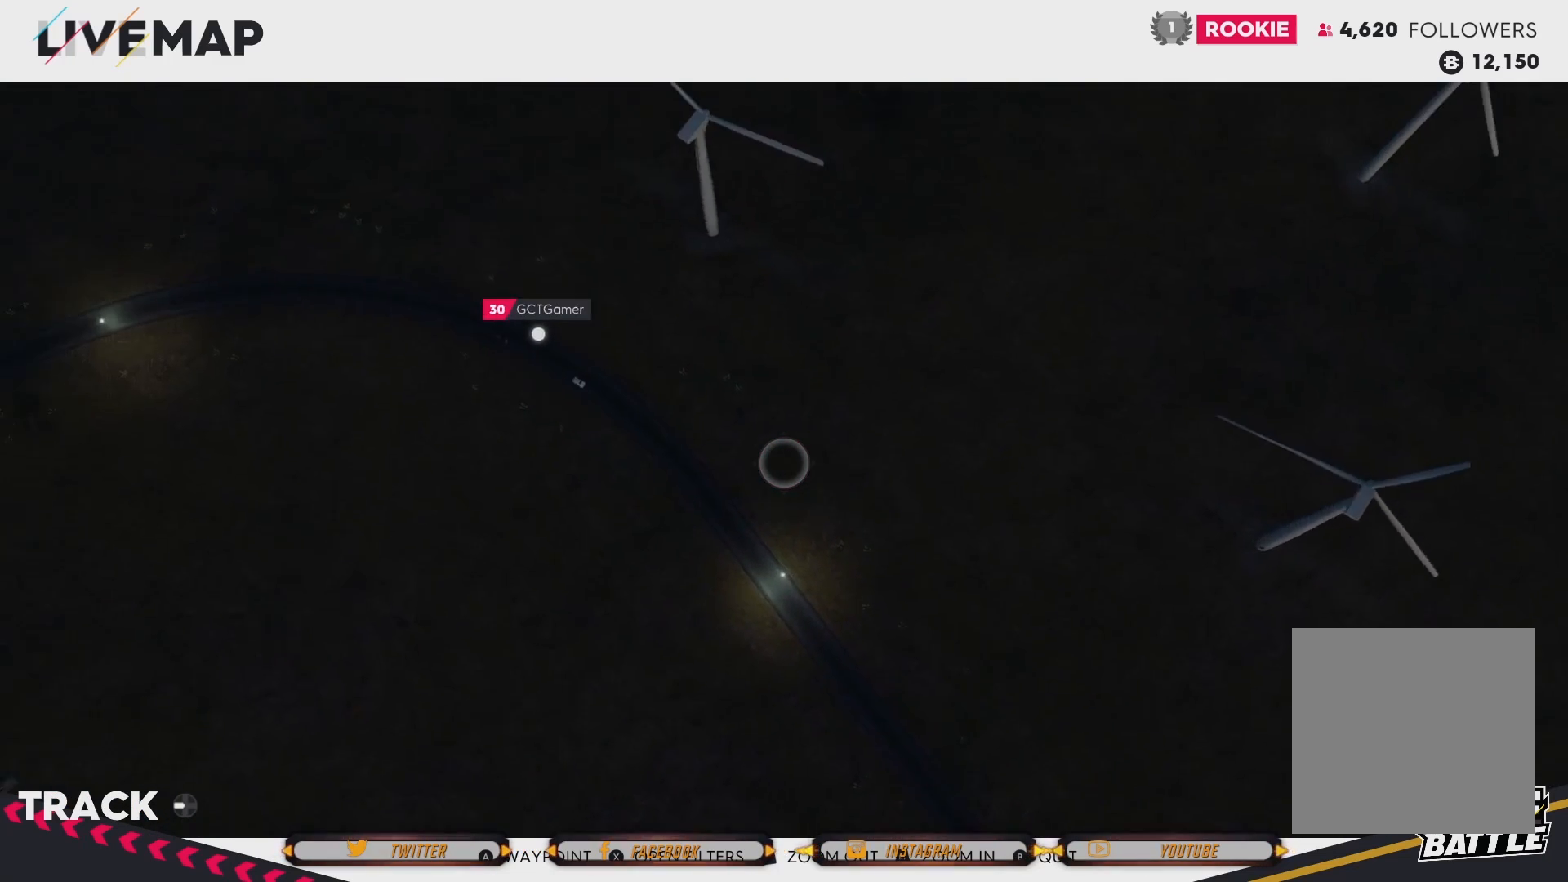
{"buttons": [], "left_stick": "left", "right_stick": "center", "events": []}
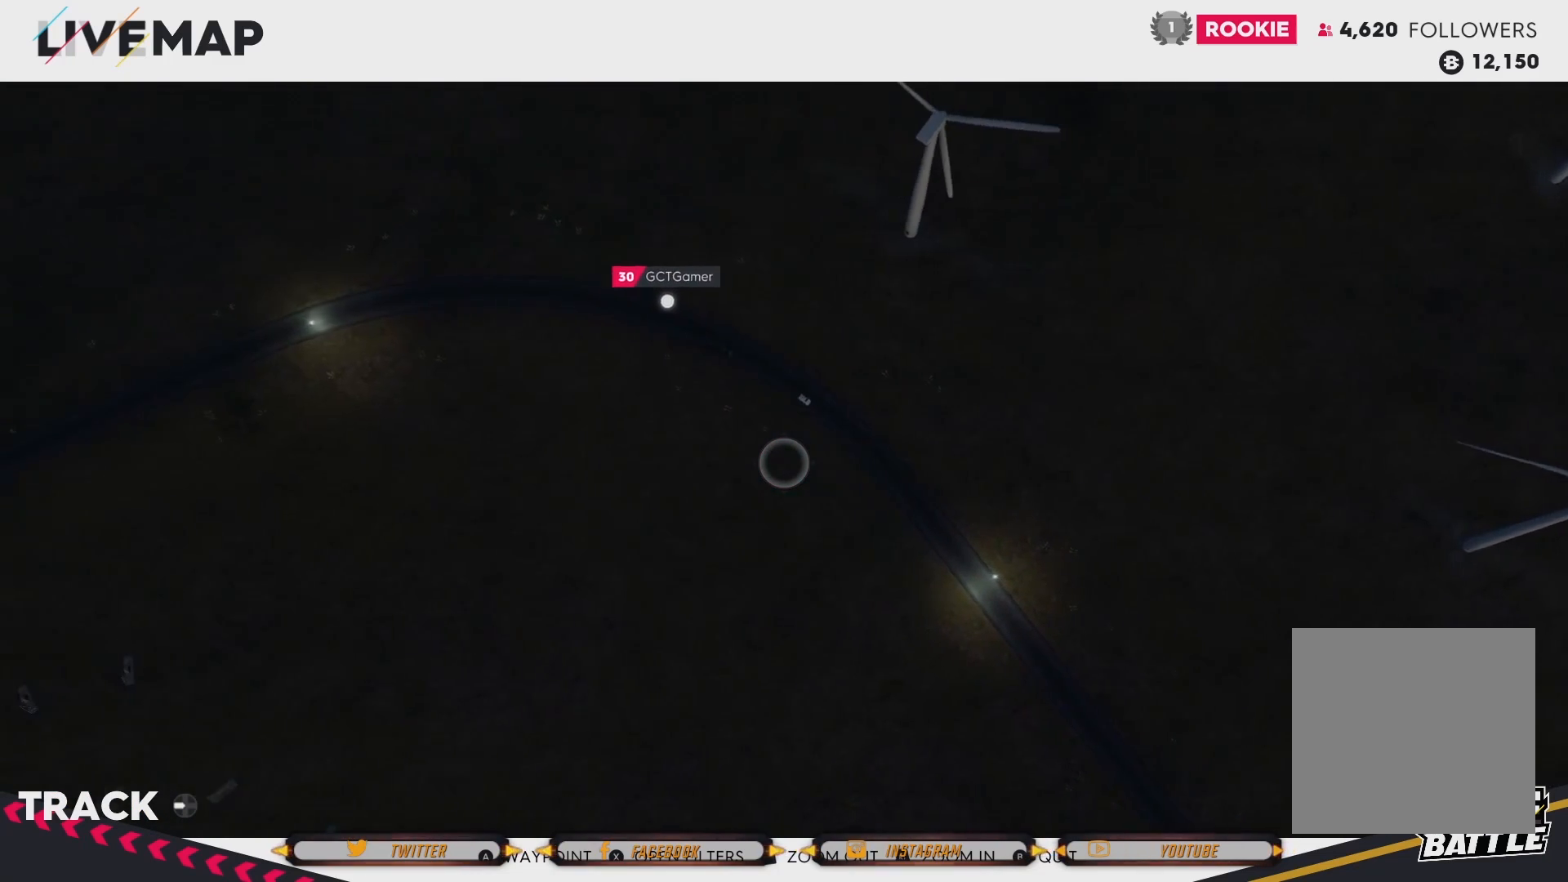
{"buttons": [], "left_stick": "left", "right_stick": "center", "events": []}
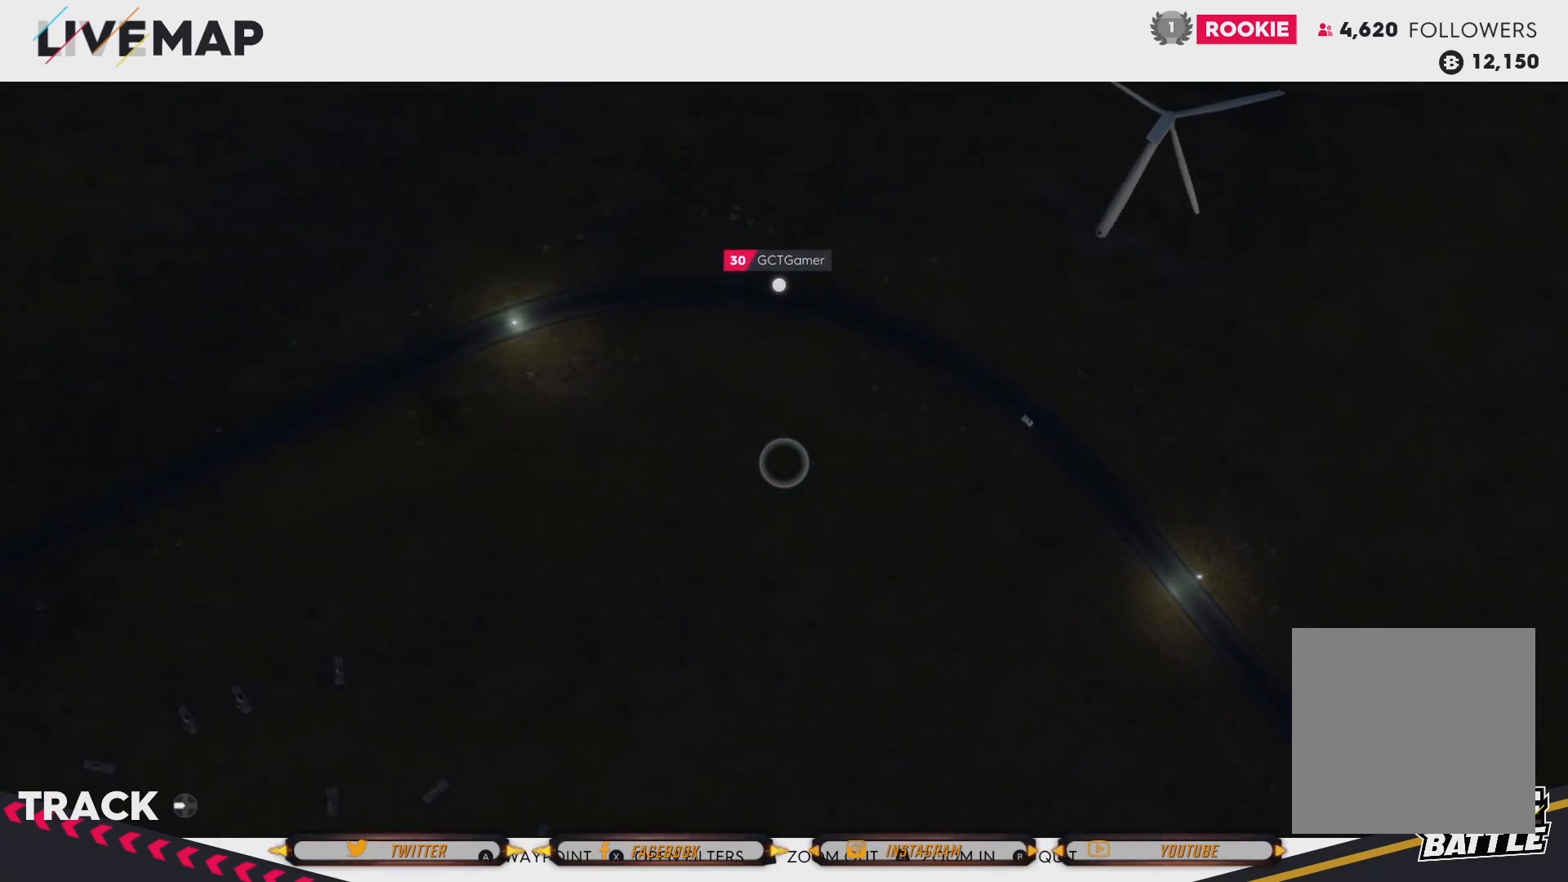
{"buttons": [], "left_stick": "down-left", "right_stick": "center", "events": [[100, "left_stick", "down-left"]]}
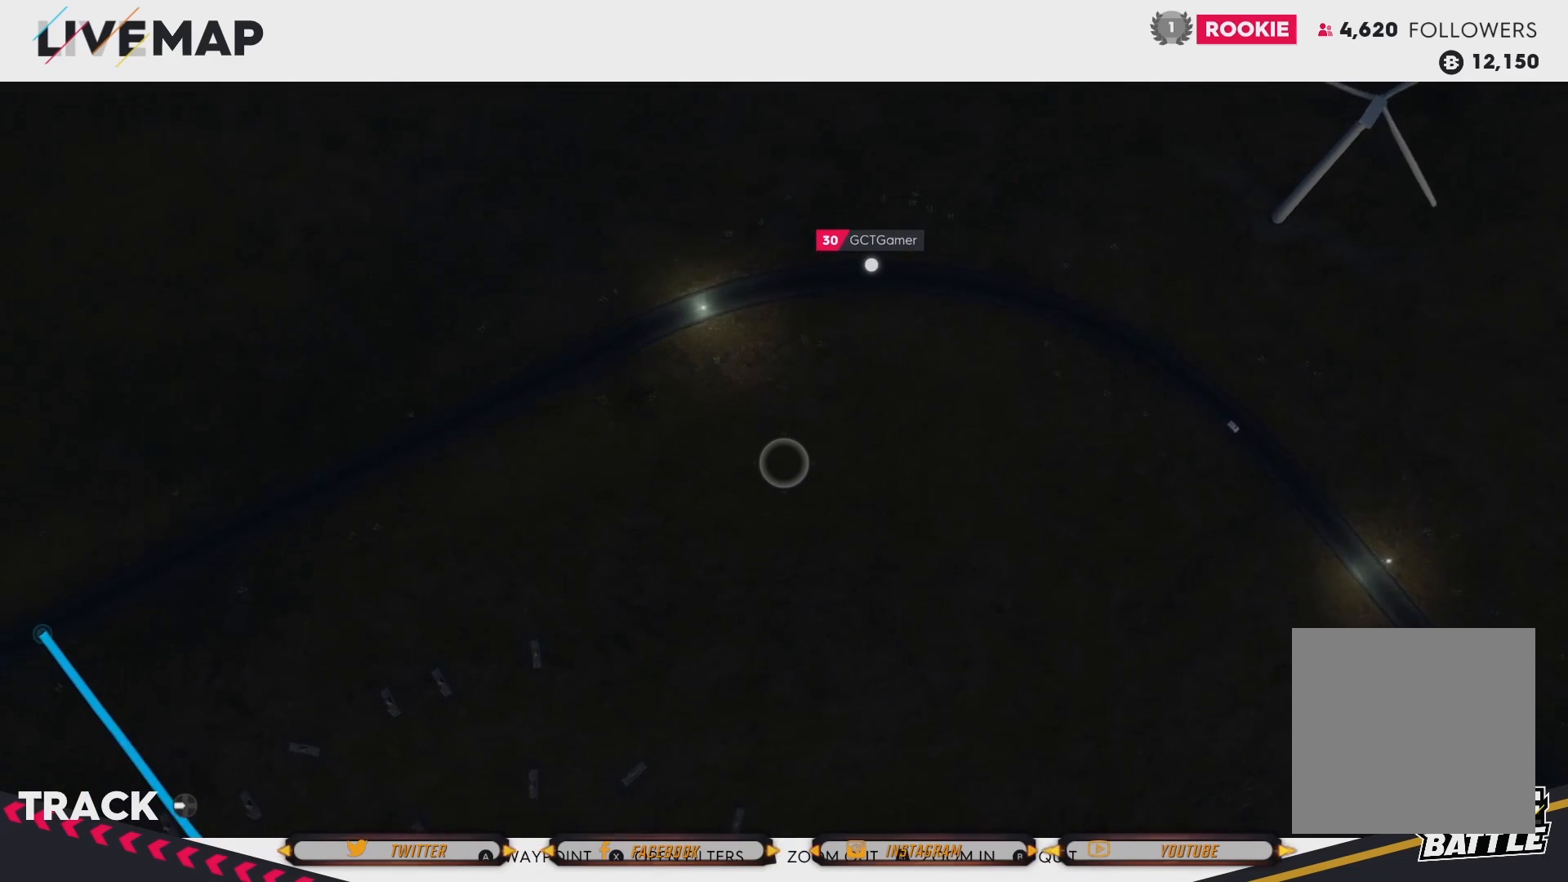
{"buttons": [], "left_stick": "down-left", "right_stick": "center", "events": []}
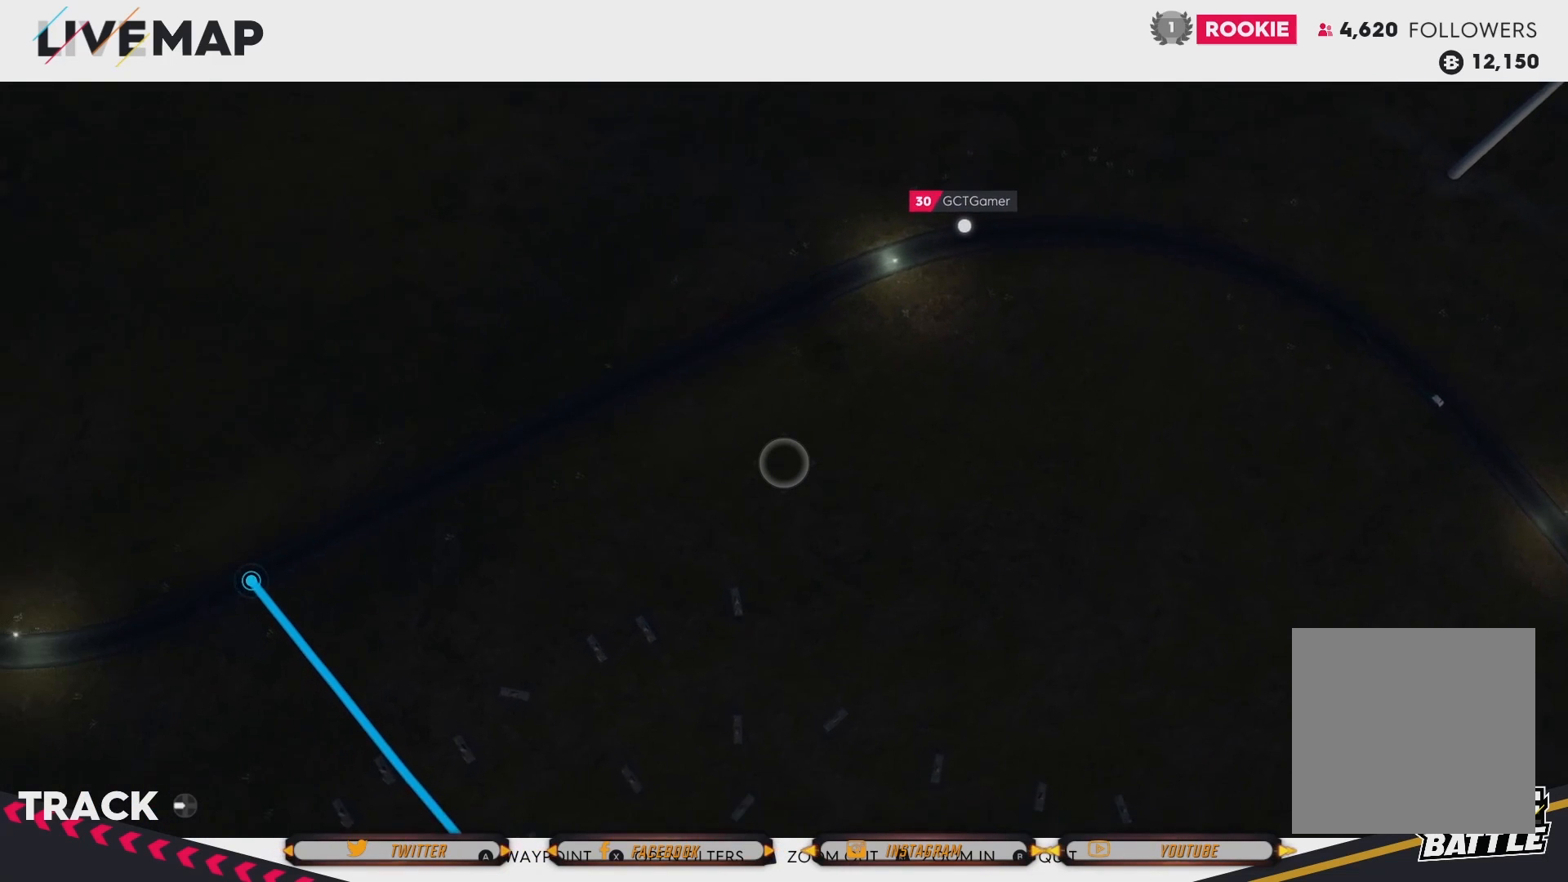
{"buttons": [], "left_stick": "down-left", "right_stick": "center", "events": []}
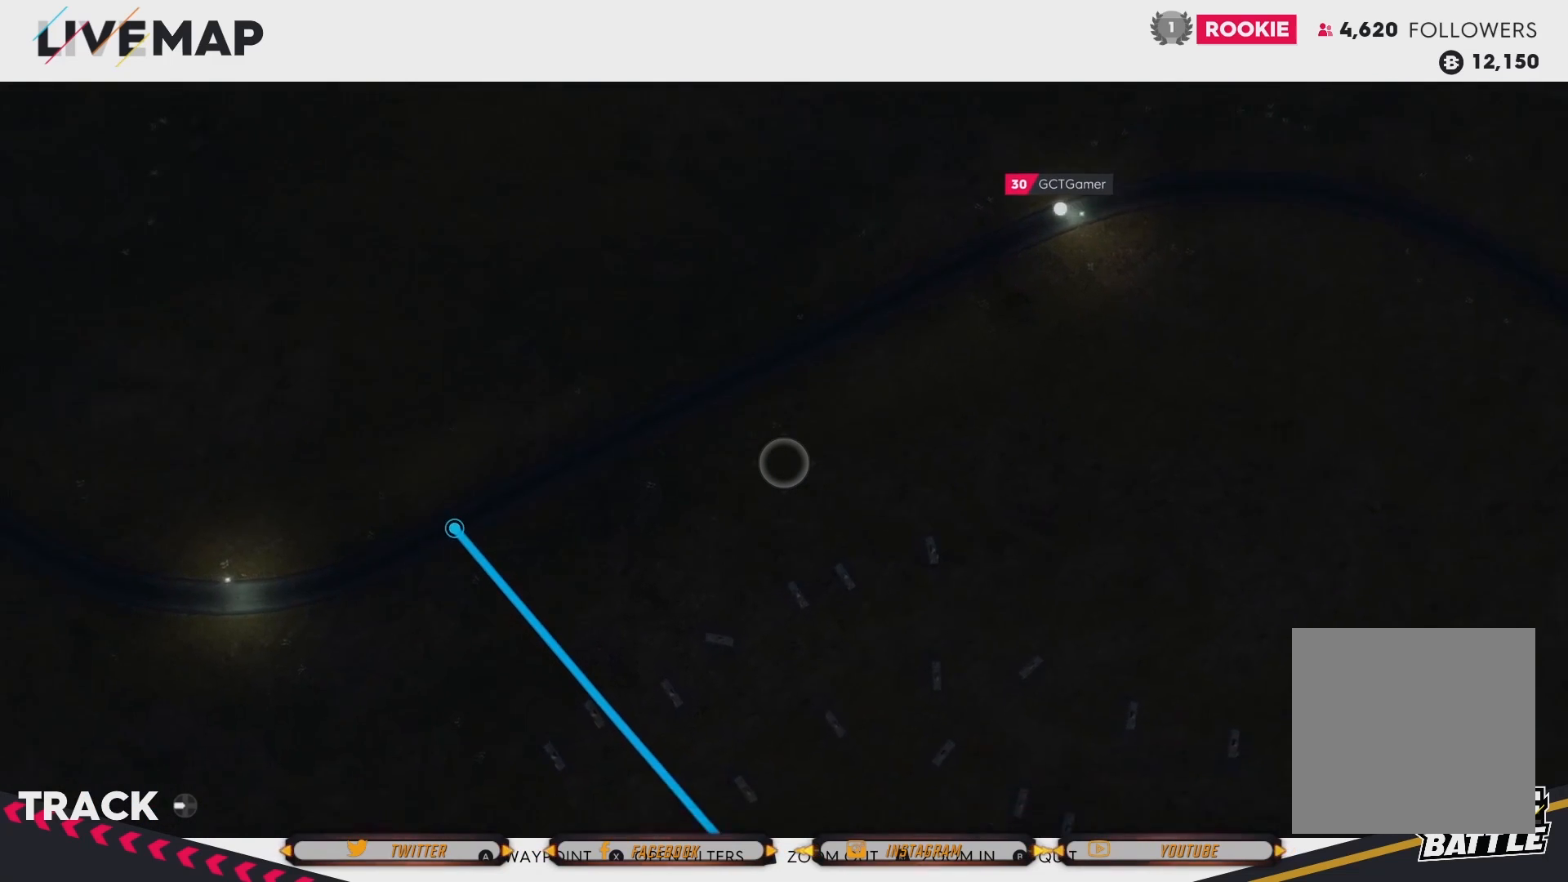
{"buttons": [], "left_stick": "down-left", "right_stick": "center", "events": []}
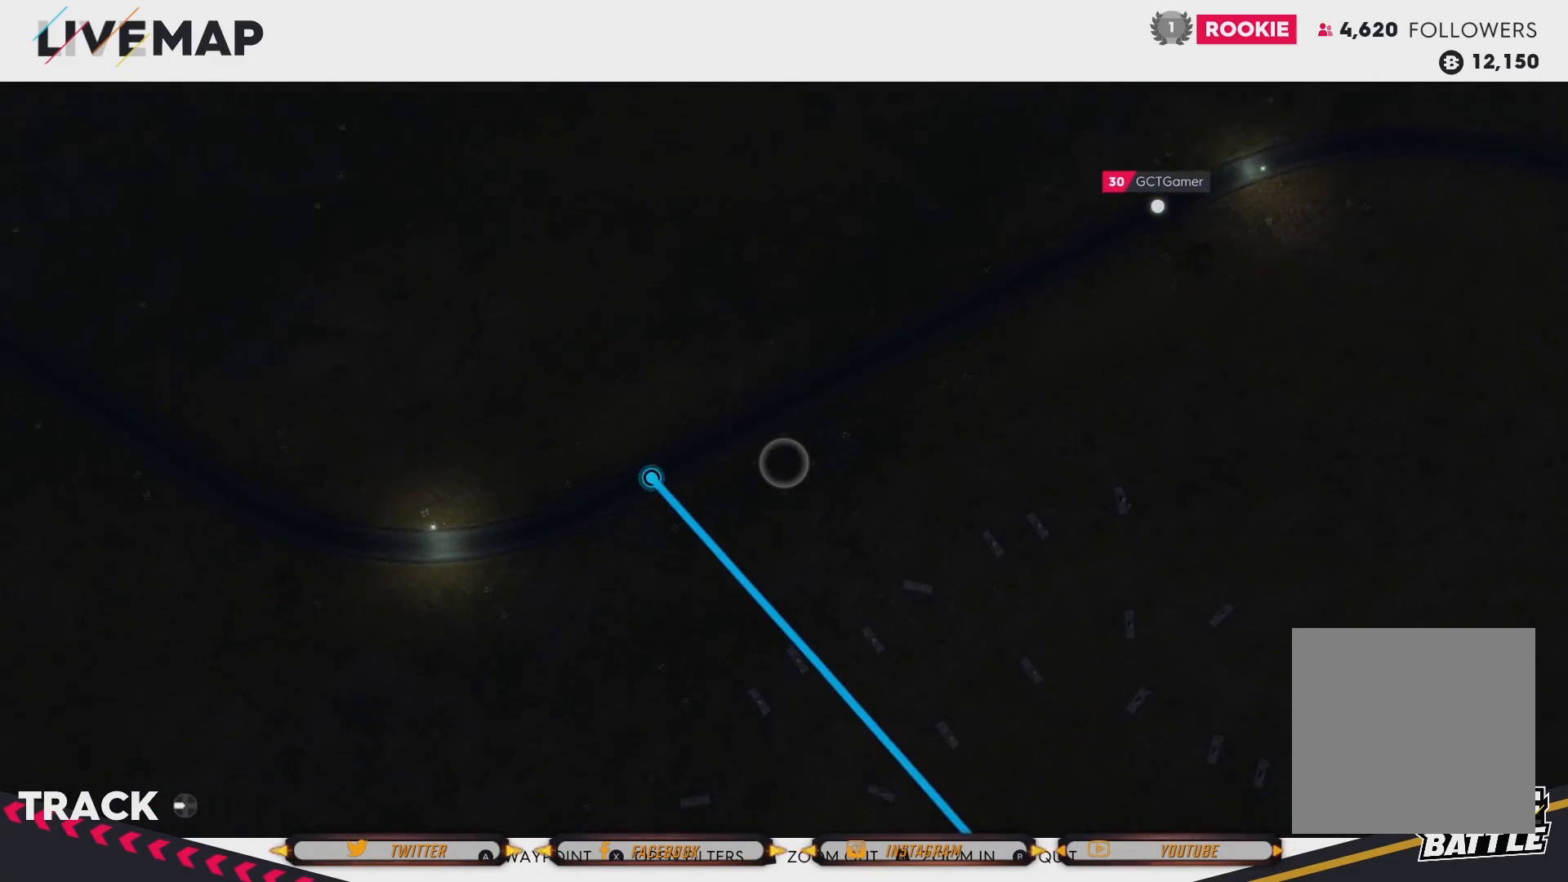
{"buttons": [], "left_stick": "down-left", "right_stick": "center", "events": []}